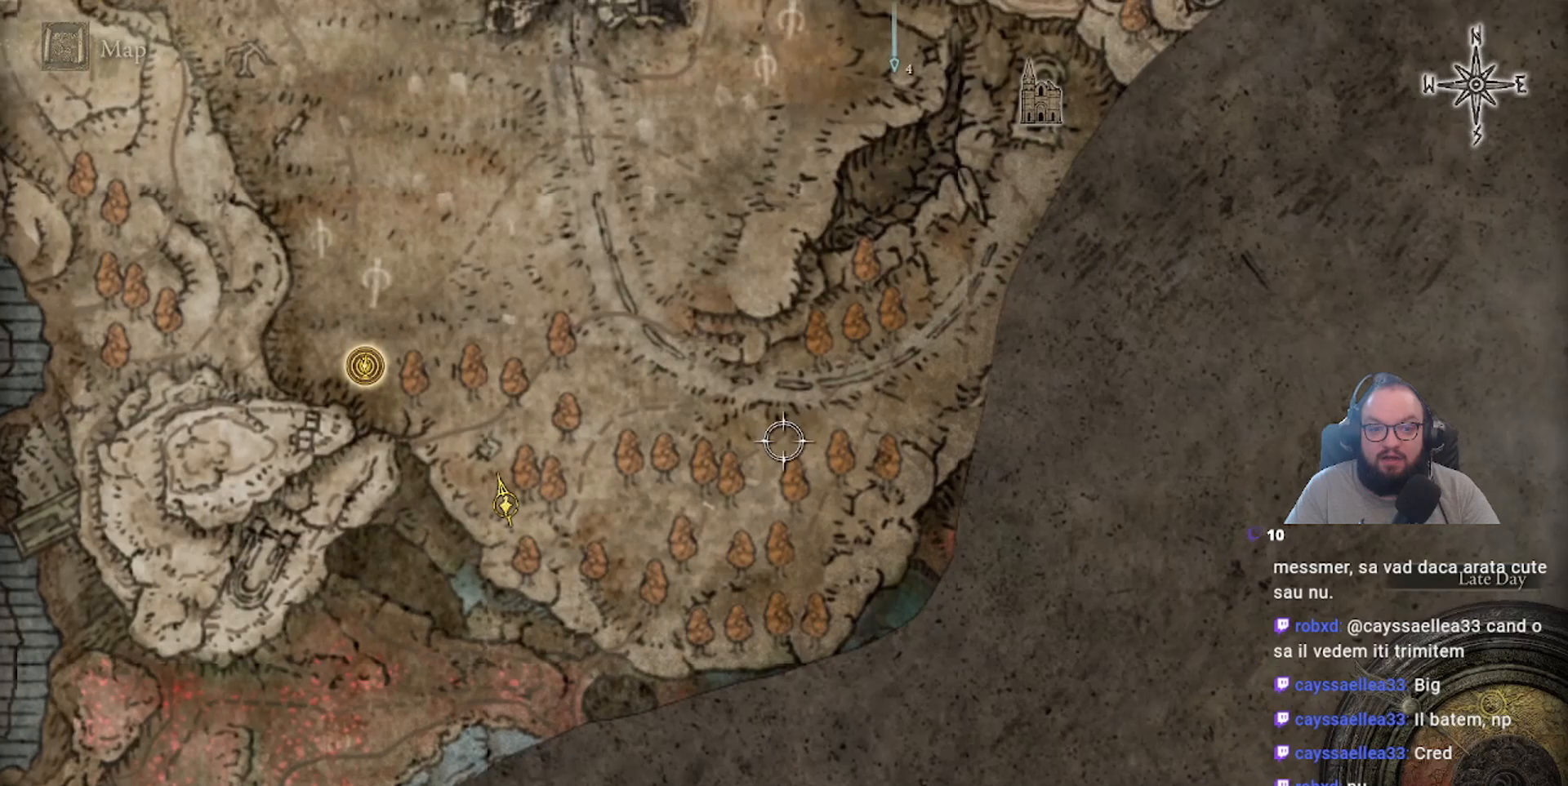
Gameplay with a controller (Xbox layout); each line is a JSON object with the inputs held at the frame after it. "events" lists button and stick changes between this image and that frame as [ms after this image, input, new state], when the widget could be followed in between.
{"buttons": [], "left_stick": "up-right", "right_stick": "center", "events": [[117, "A", "up"], [217, "left_stick", "up-right"]]}
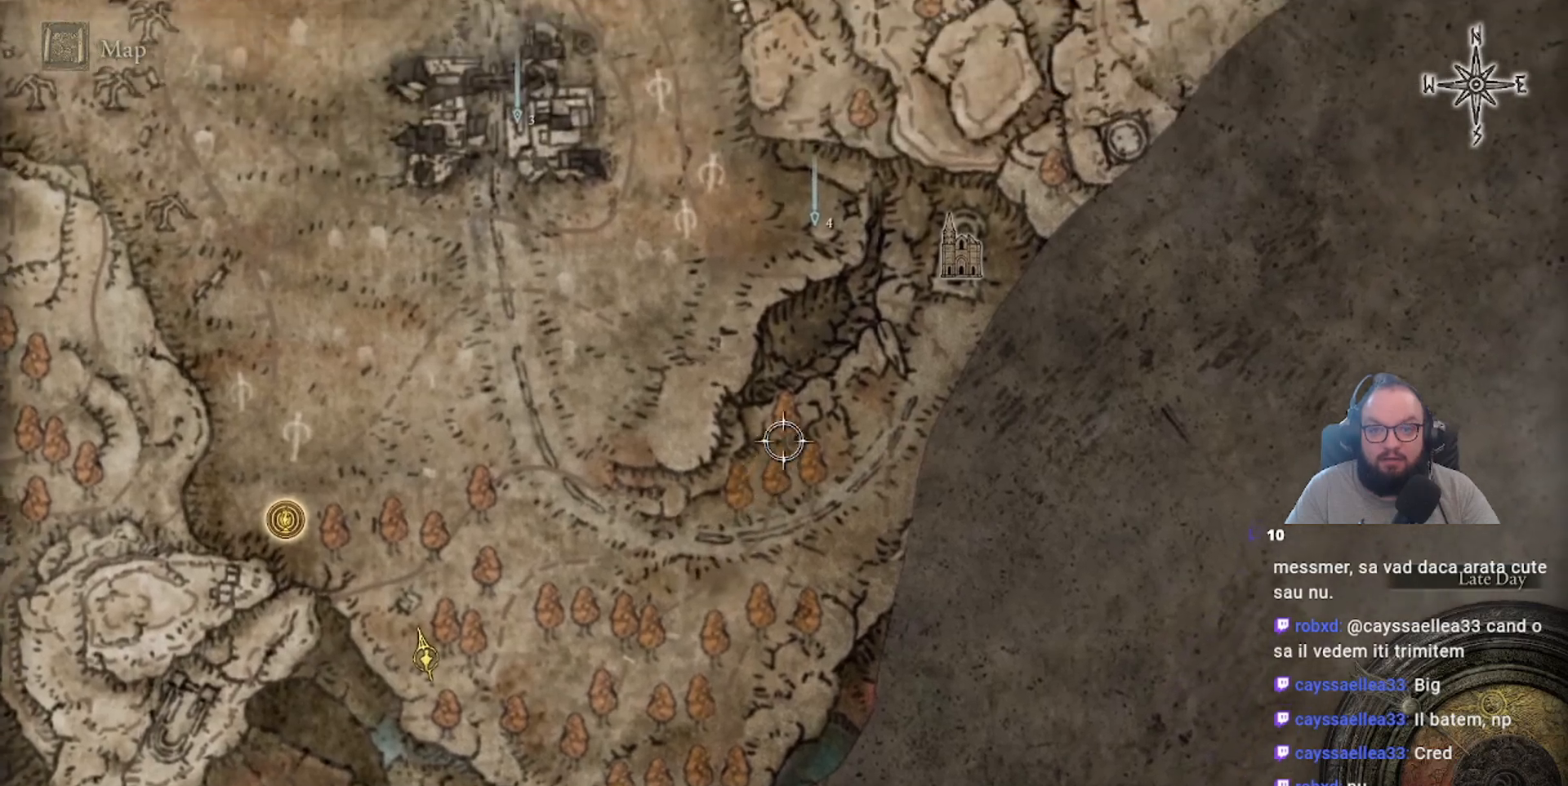
{"buttons": [], "left_stick": "up-right", "right_stick": "center", "events": []}
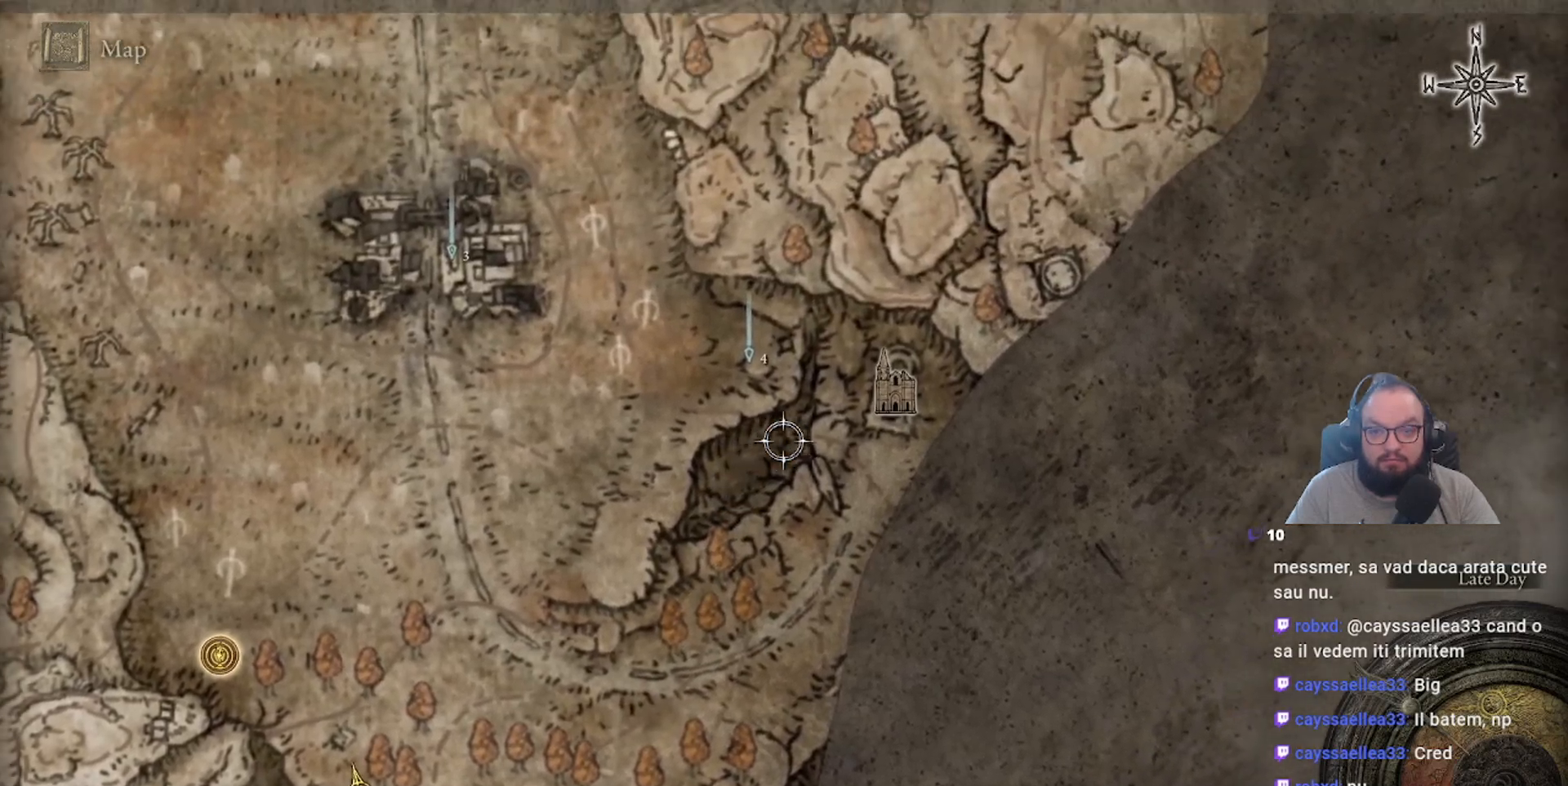
{"buttons": [], "left_stick": "up-right", "right_stick": "center", "events": []}
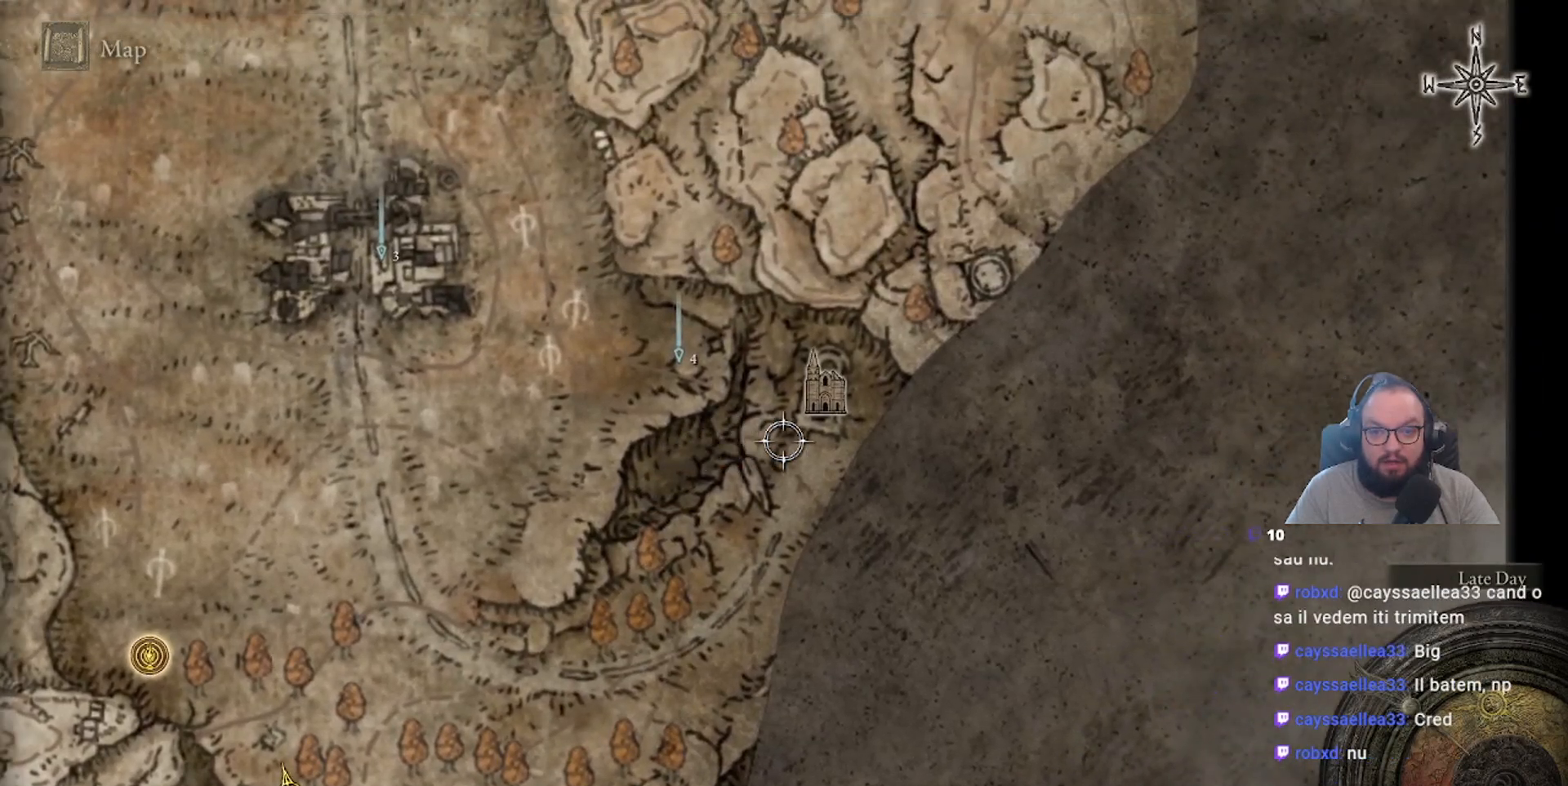
{"buttons": [], "left_stick": "up-right", "right_stick": "center", "events": []}
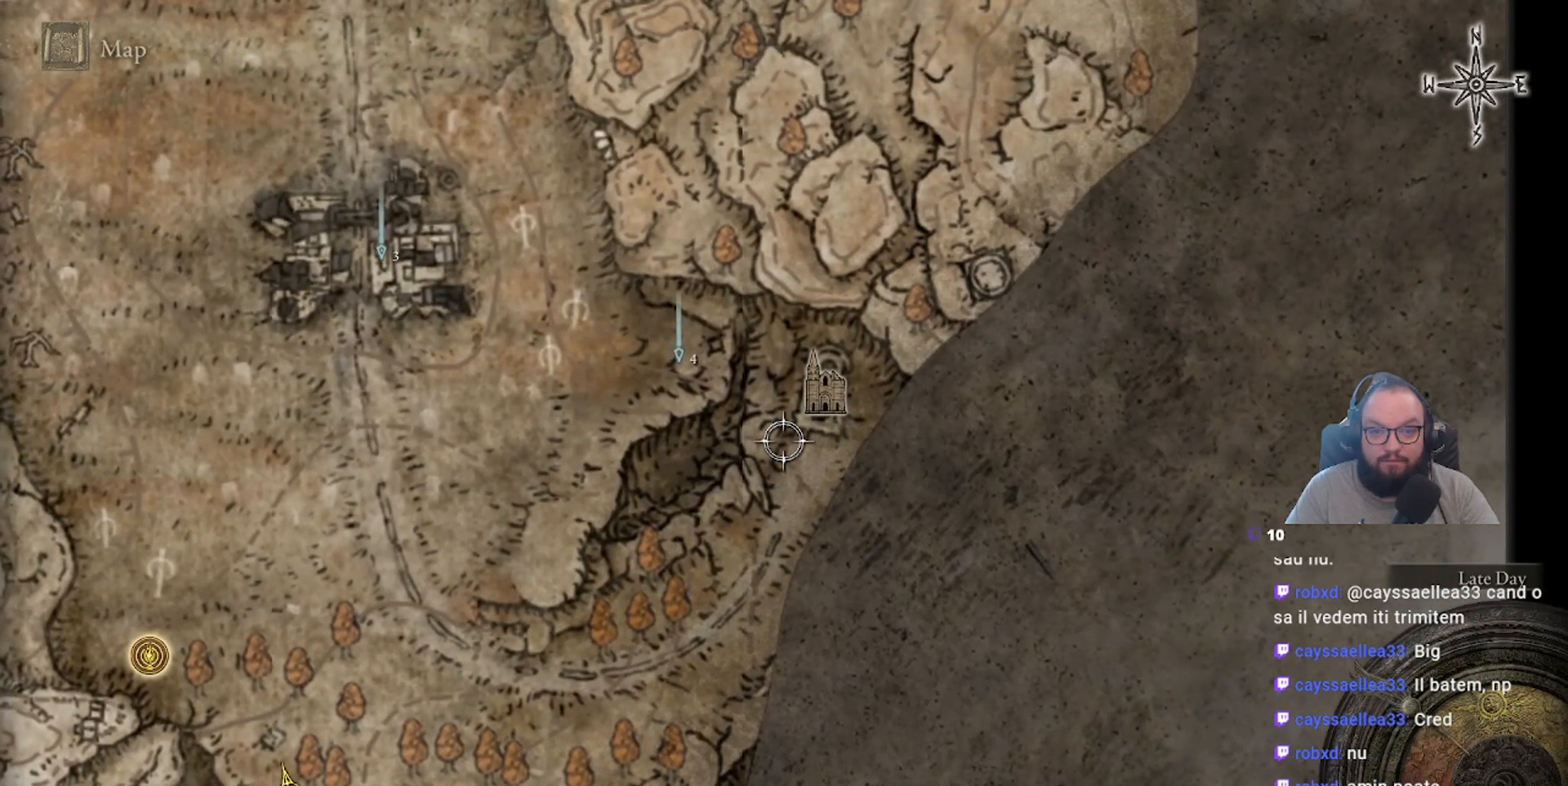
{"buttons": [], "left_stick": "center", "right_stick": "center", "events": [[100, "left_stick", "center"]]}
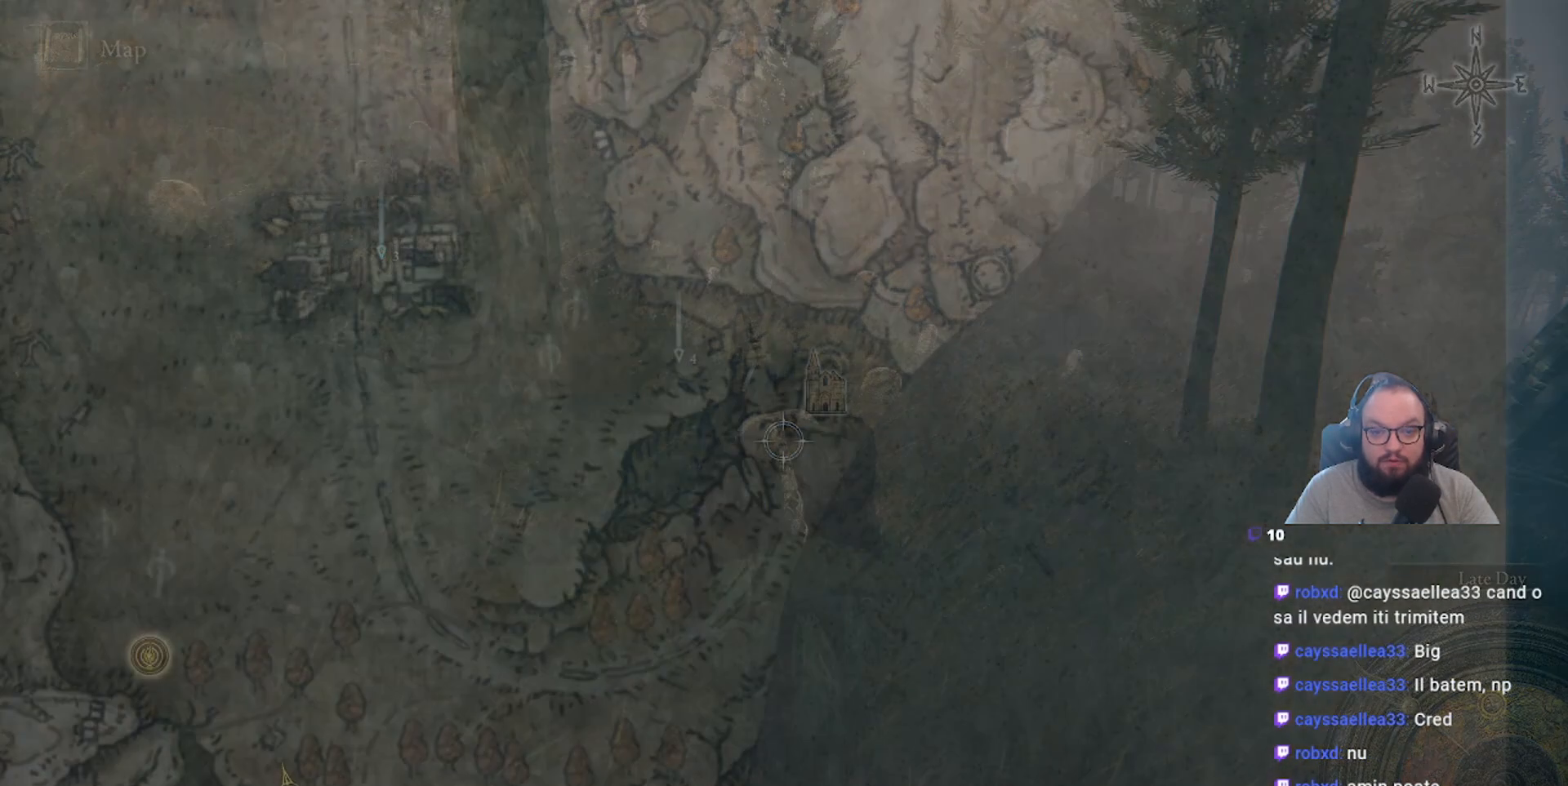
{"buttons": [], "left_stick": "center", "right_stick": "center", "events": [[67, "B", "down"], [283, "B", "up"]]}
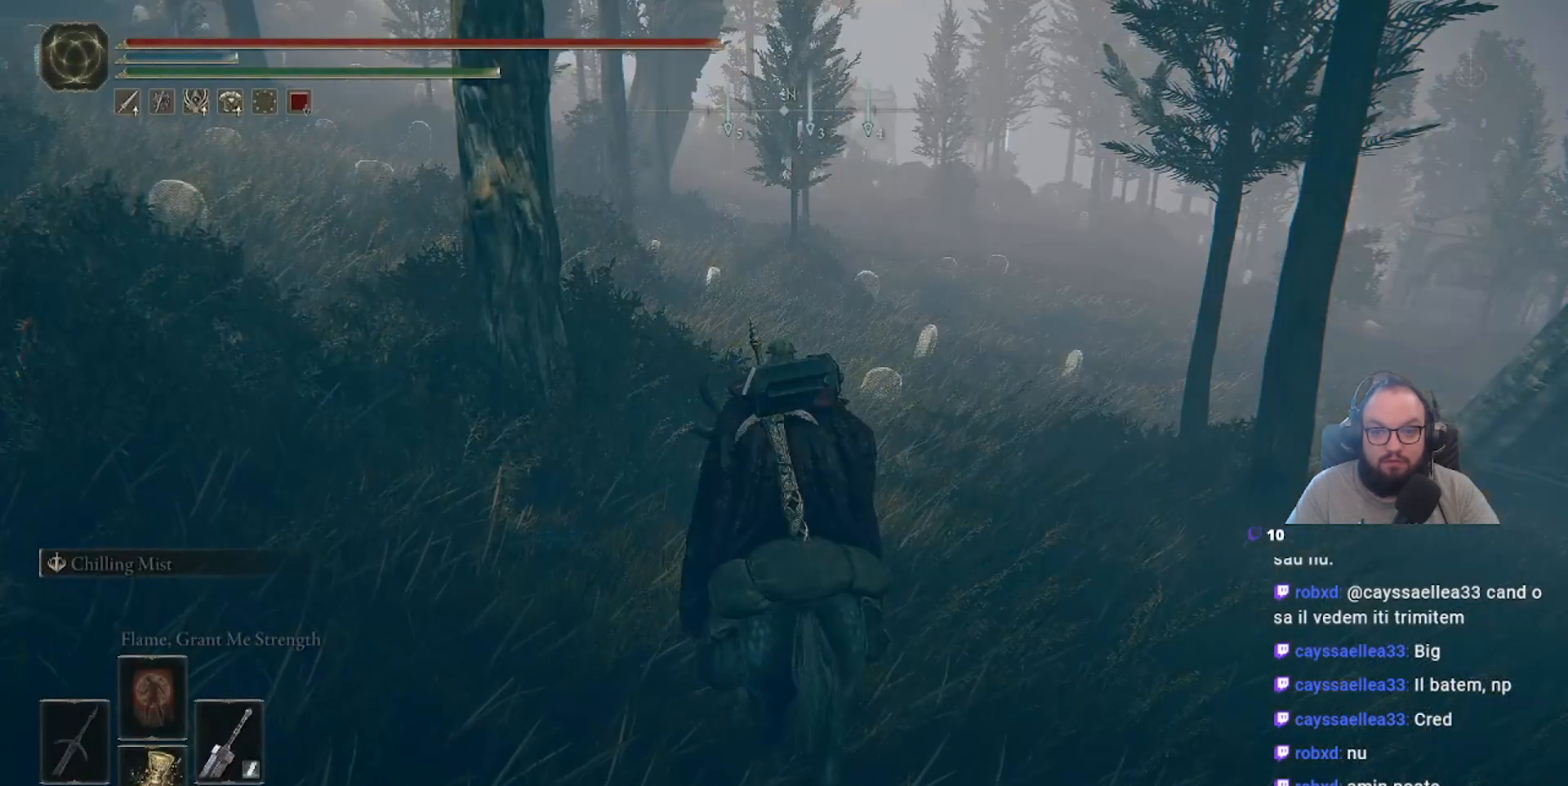
{"buttons": [], "left_stick": "center", "right_stick": "center", "events": []}
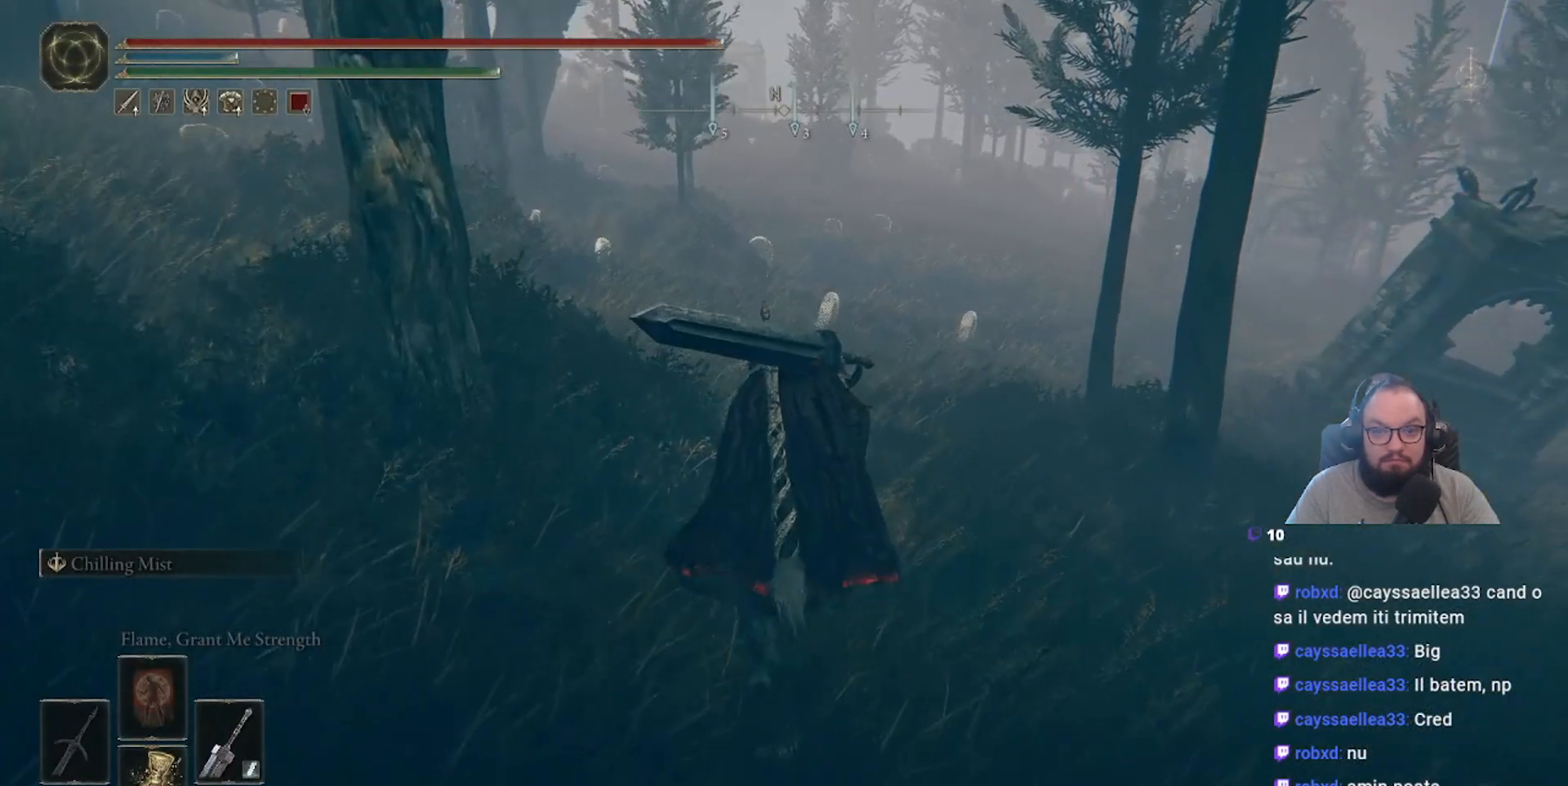
{"buttons": [], "left_stick": "up", "right_stick": "down-right", "events": [[67, "left_stick", "up"], [450, "right_stick", "down-right"]]}
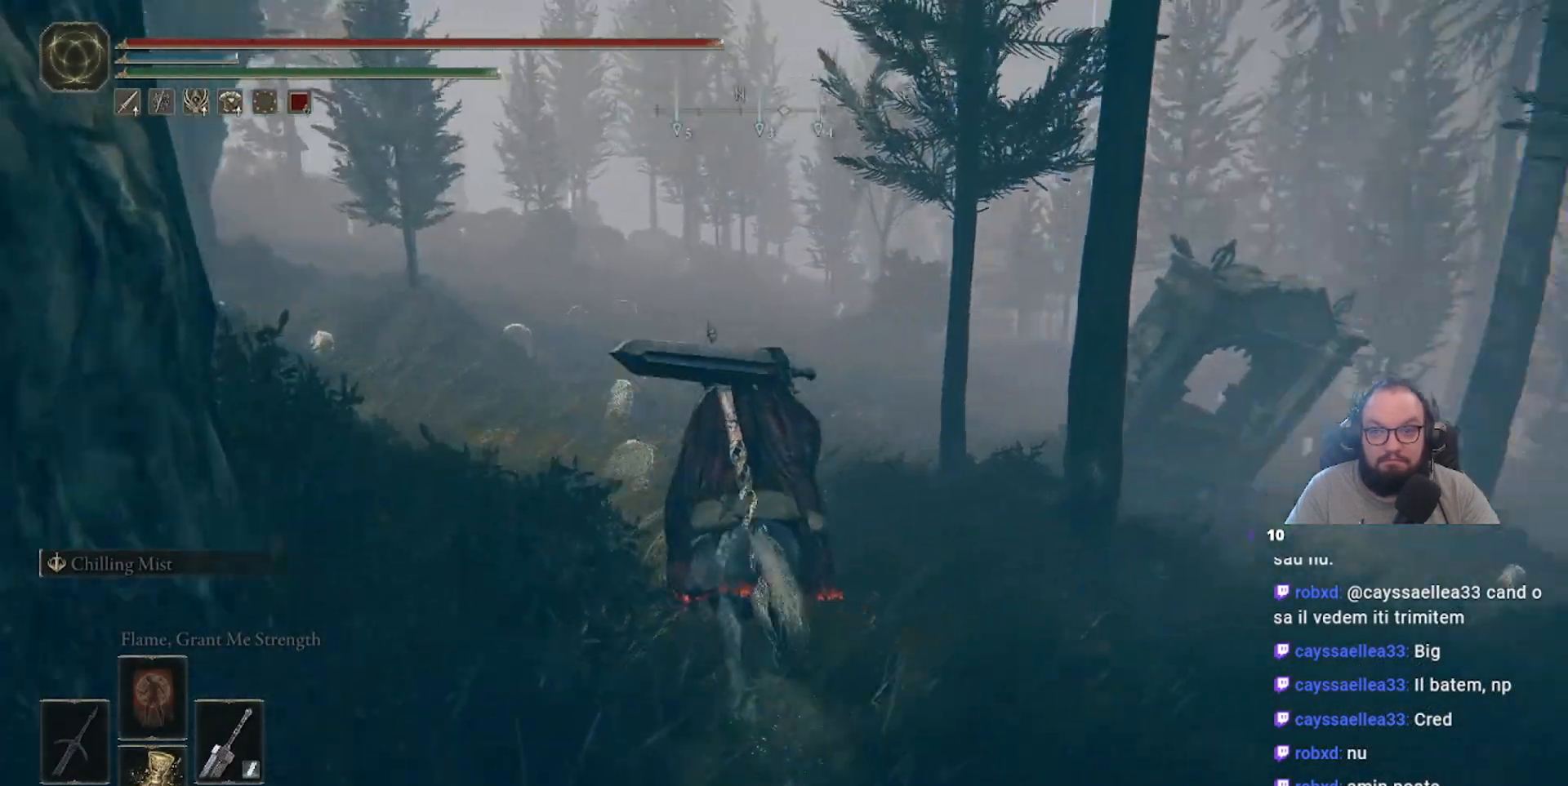
{"buttons": [], "left_stick": "up", "right_stick": "right", "events": [[100, "right_stick", "center"], [433, "right_stick", "right"]]}
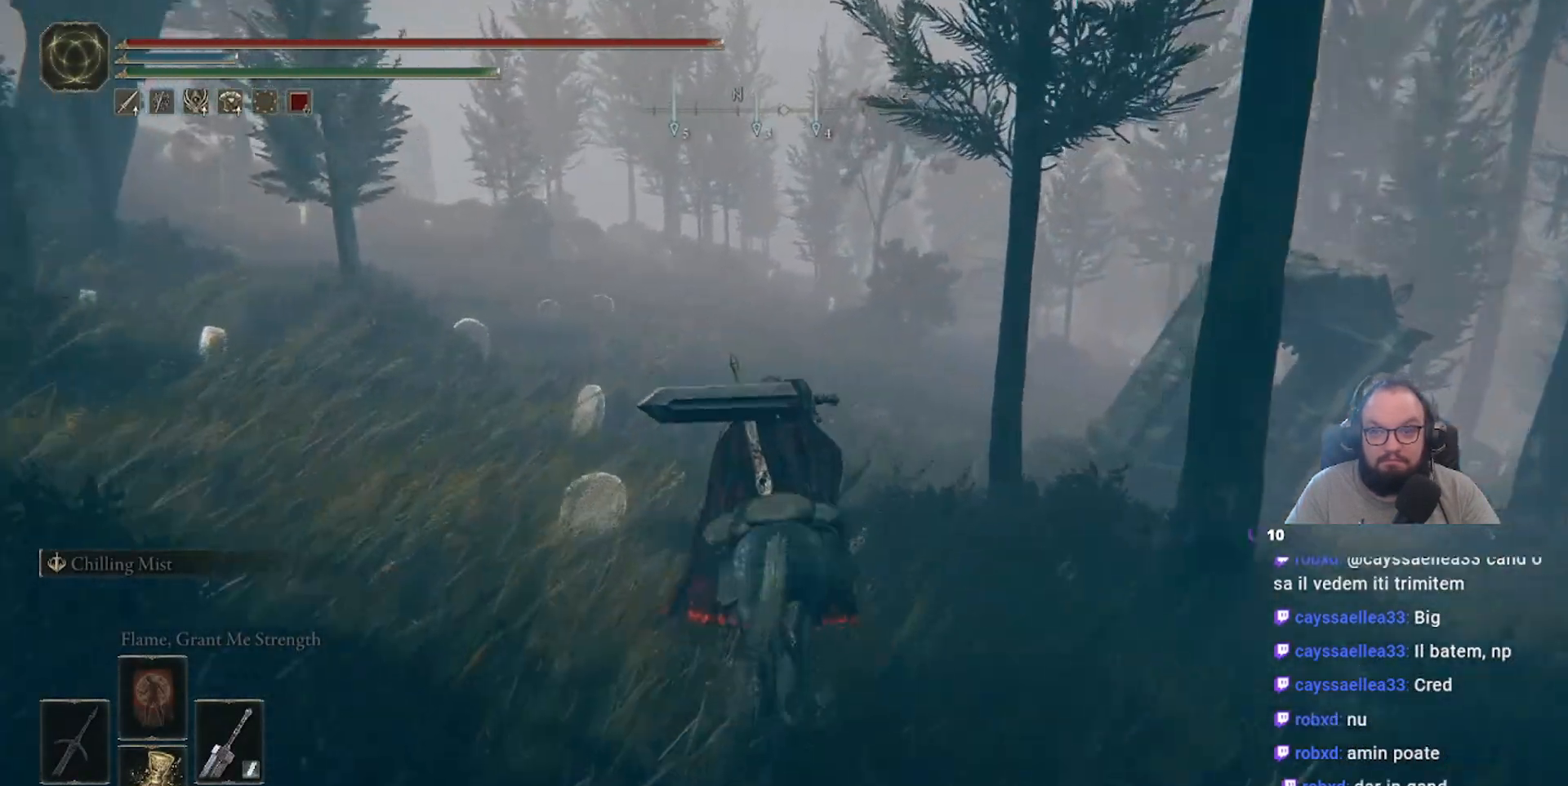
{"buttons": [], "left_stick": "up", "right_stick": "center", "events": [[367, "right_stick", "center"]]}
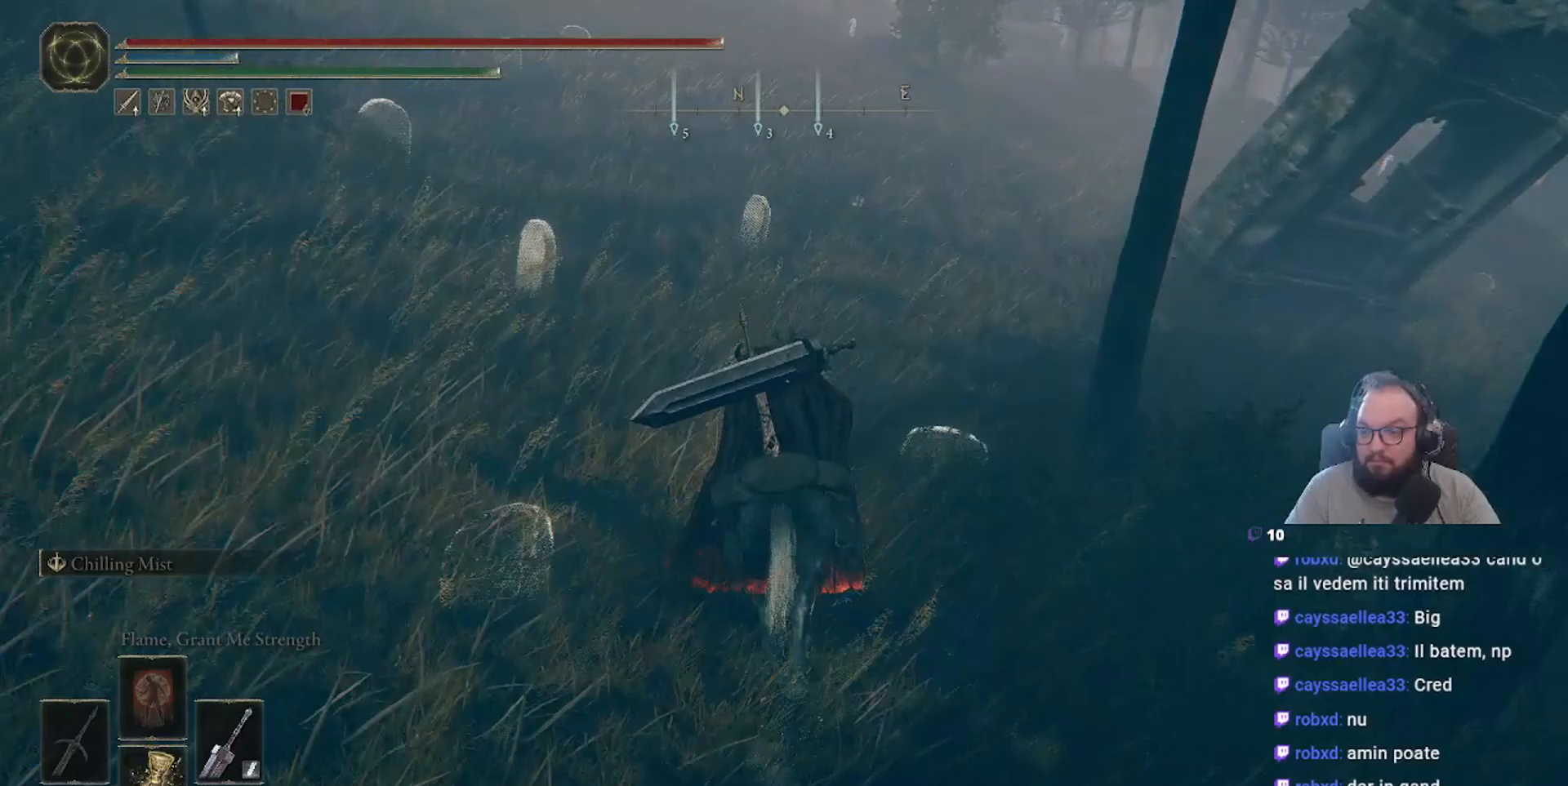
{"buttons": [], "left_stick": "up", "right_stick": "down", "events": [[150, "right_stick", "down"]]}
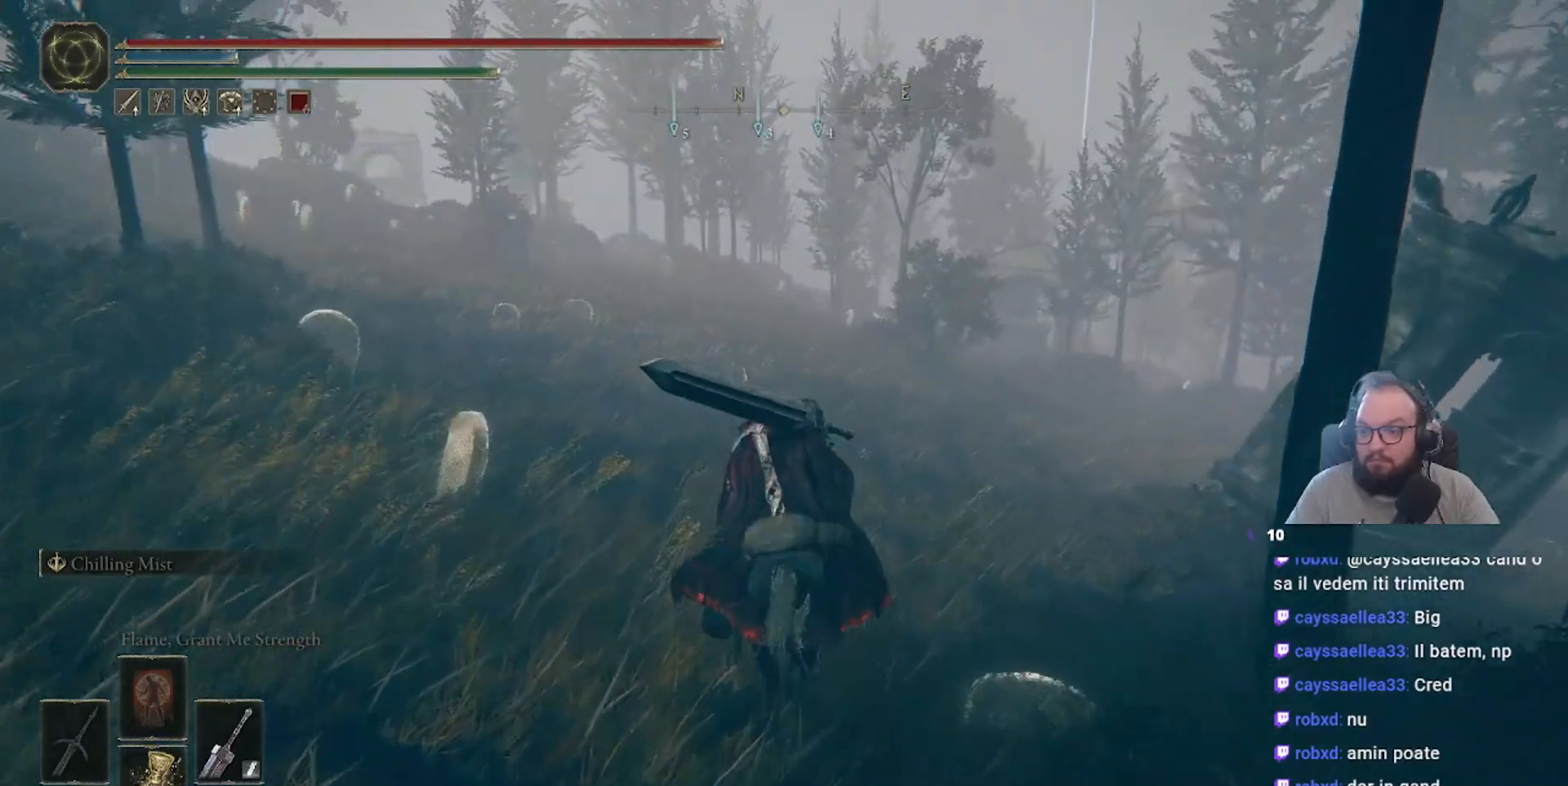
{"buttons": [], "left_stick": "up", "right_stick": "up", "events": [[17, "right_stick", "center"], [367, "right_stick", "up"]]}
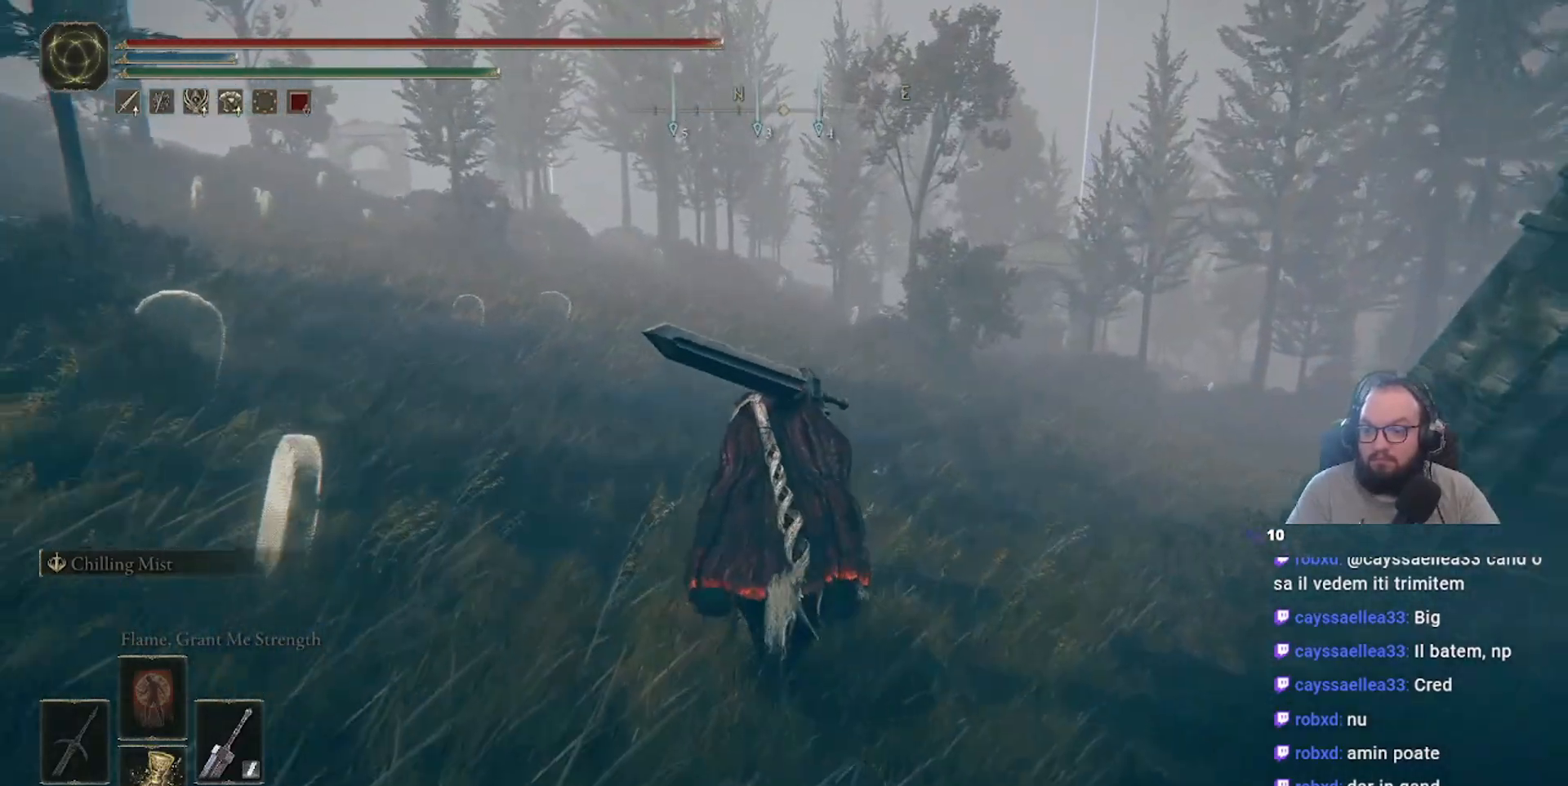
{"buttons": [], "left_stick": "up", "right_stick": "center", "events": [[217, "right_stick", "center"]]}
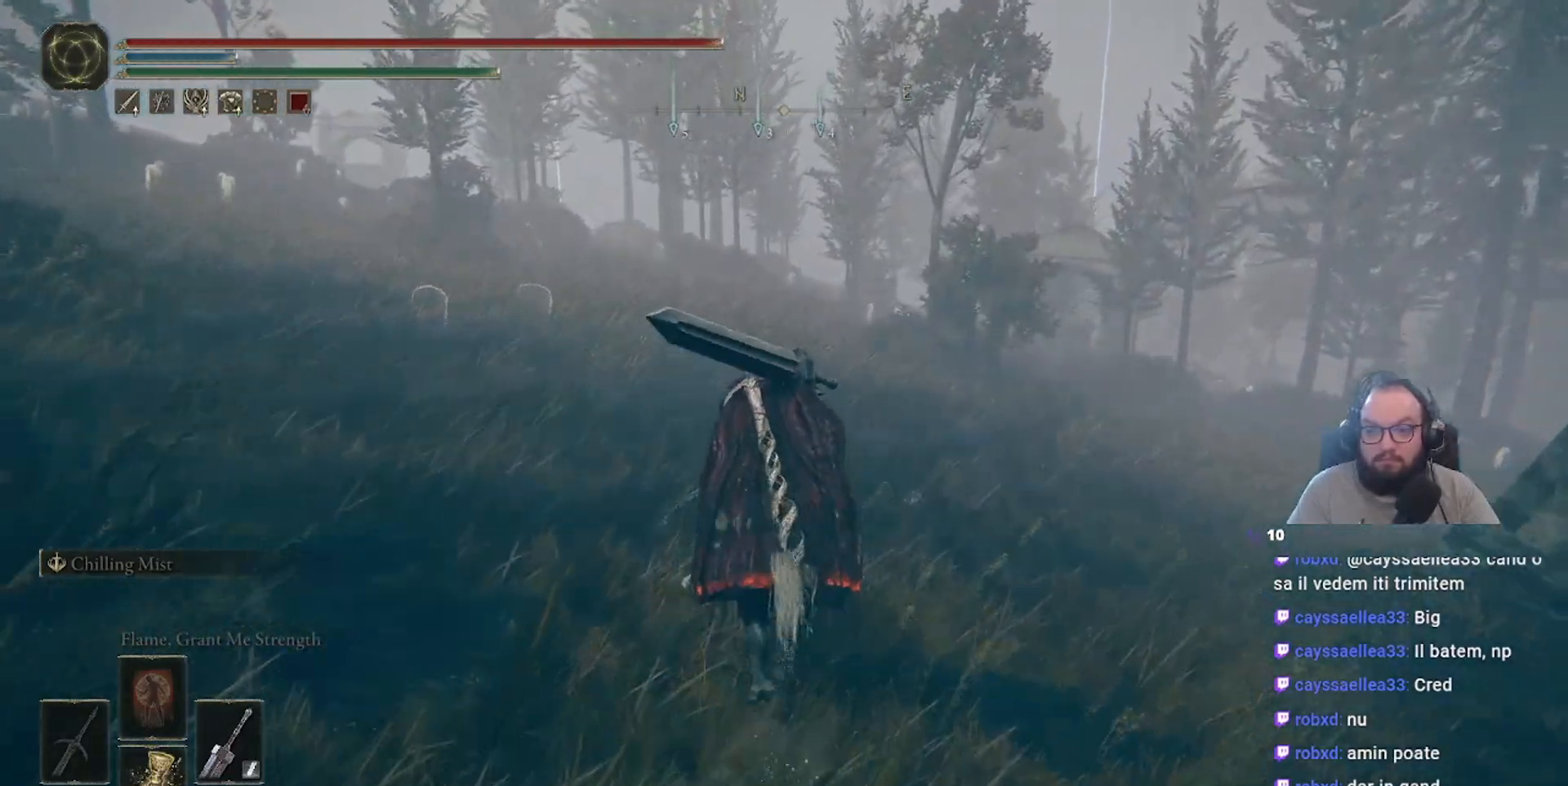
{"buttons": [], "left_stick": "up", "right_stick": "center", "events": []}
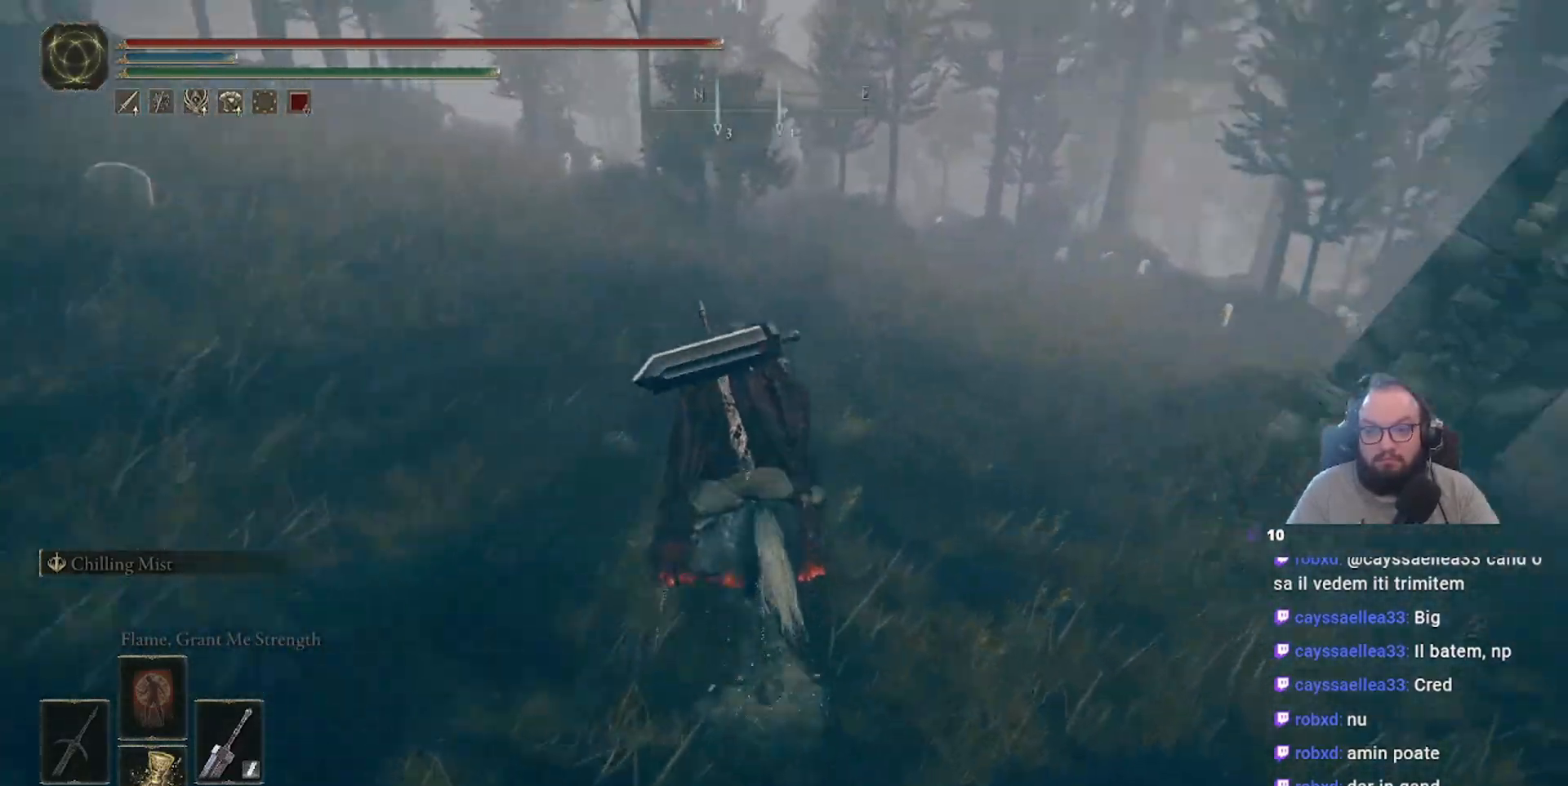
{"buttons": [], "left_stick": "up", "right_stick": "down-right", "events": [[200, "right_stick", "down-right"]]}
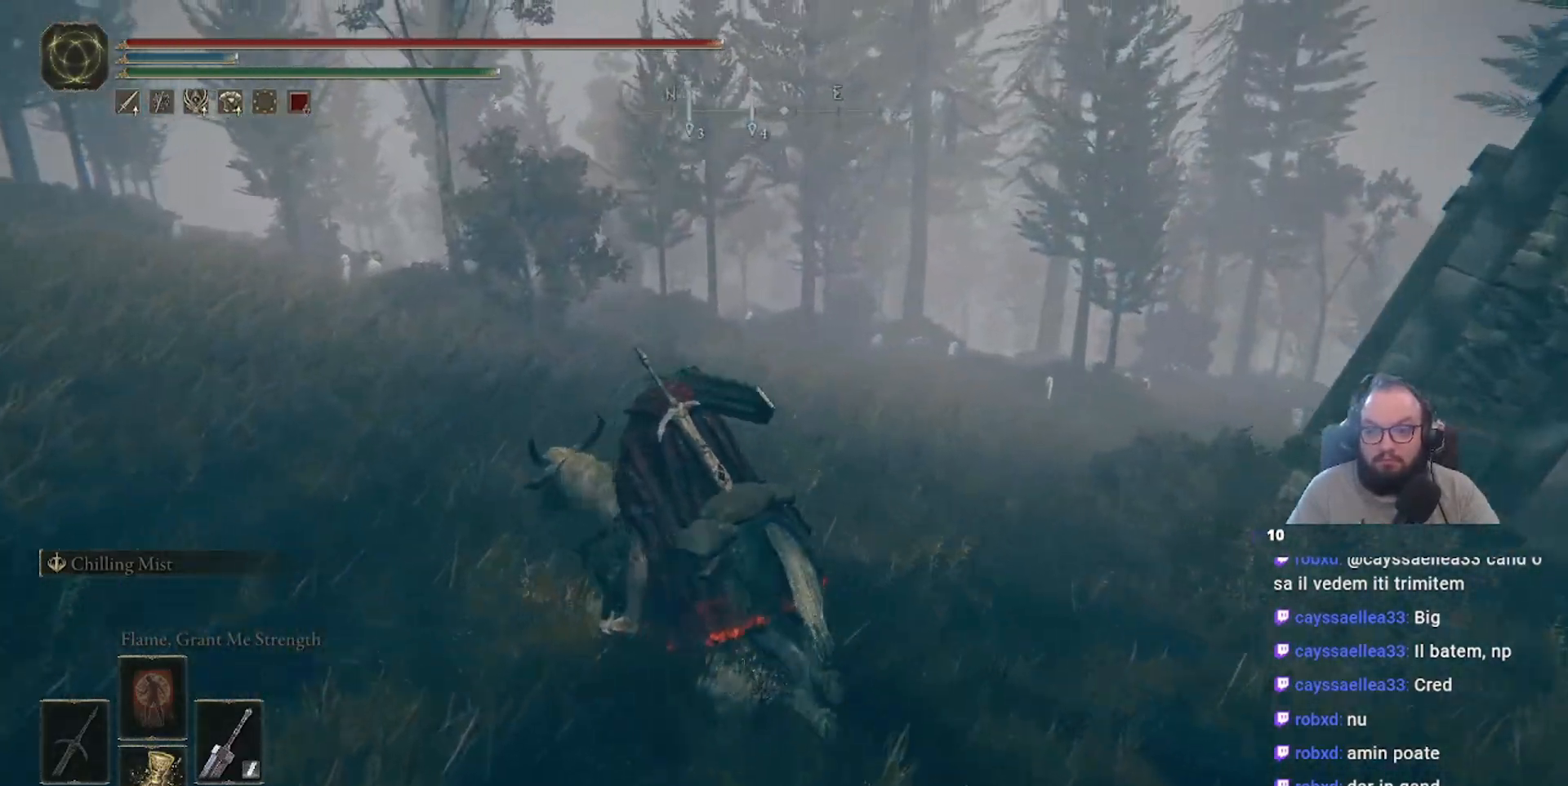
{"buttons": [], "left_stick": "up-left", "right_stick": "center", "events": [[50, "right_stick", "right"], [100, "left_stick", "up-left"], [150, "right_stick", "center"]]}
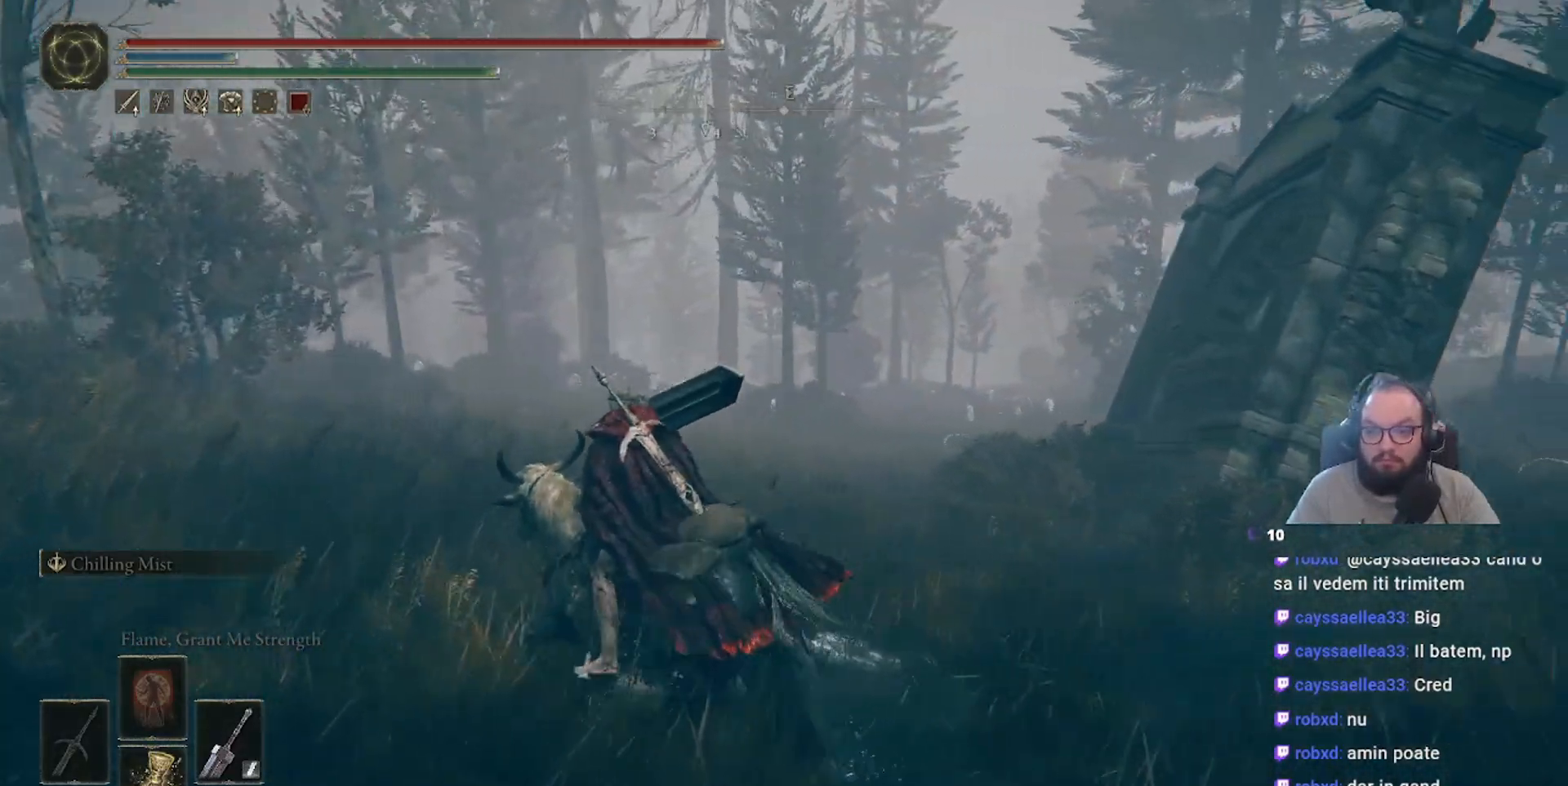
{"buttons": [], "left_stick": "up-left", "right_stick": "right", "events": [[117, "right_stick", "right"]]}
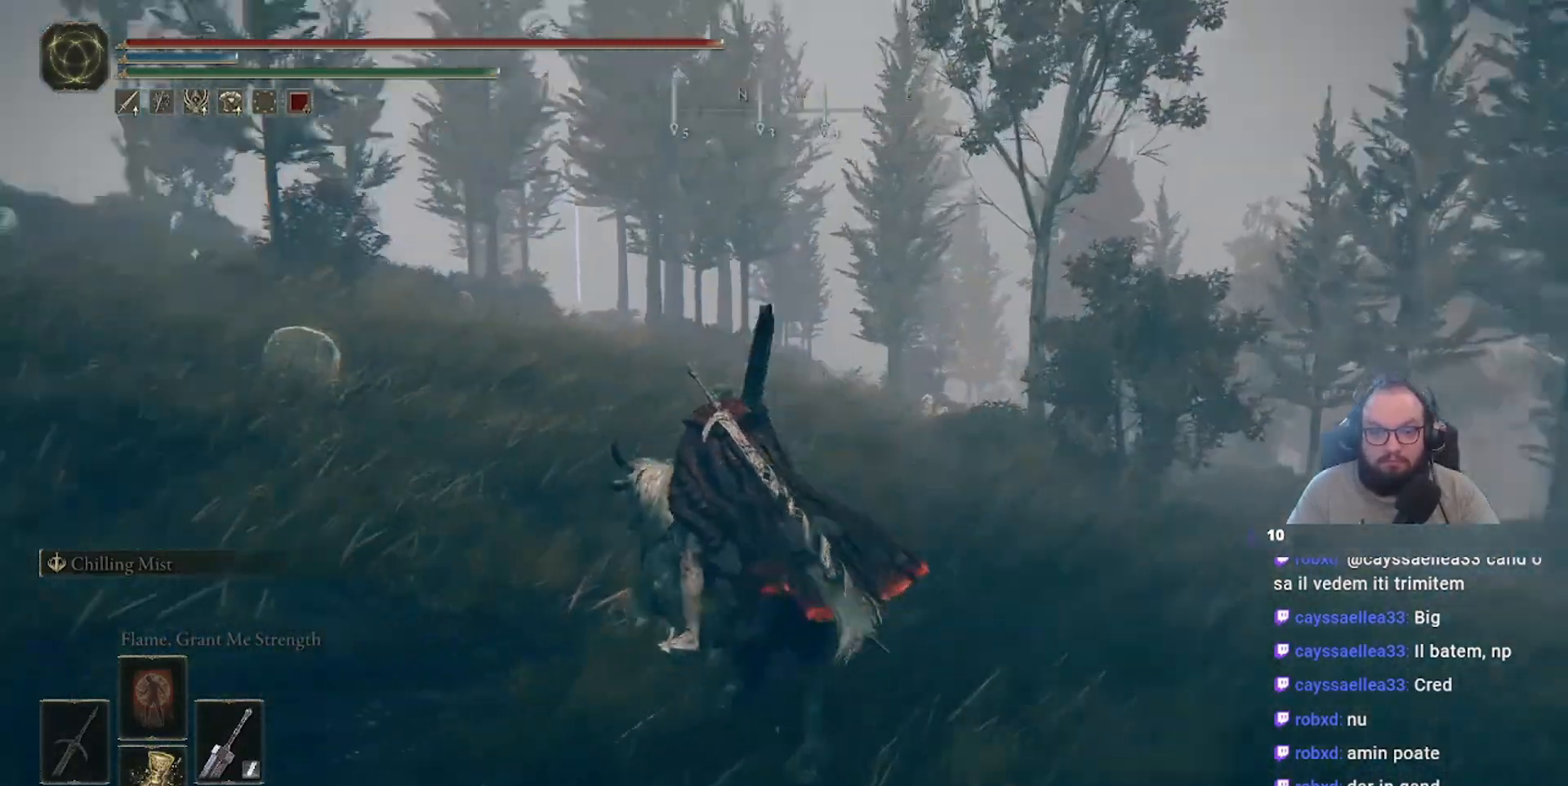
{"buttons": [], "left_stick": "up-left", "right_stick": "right", "events": []}
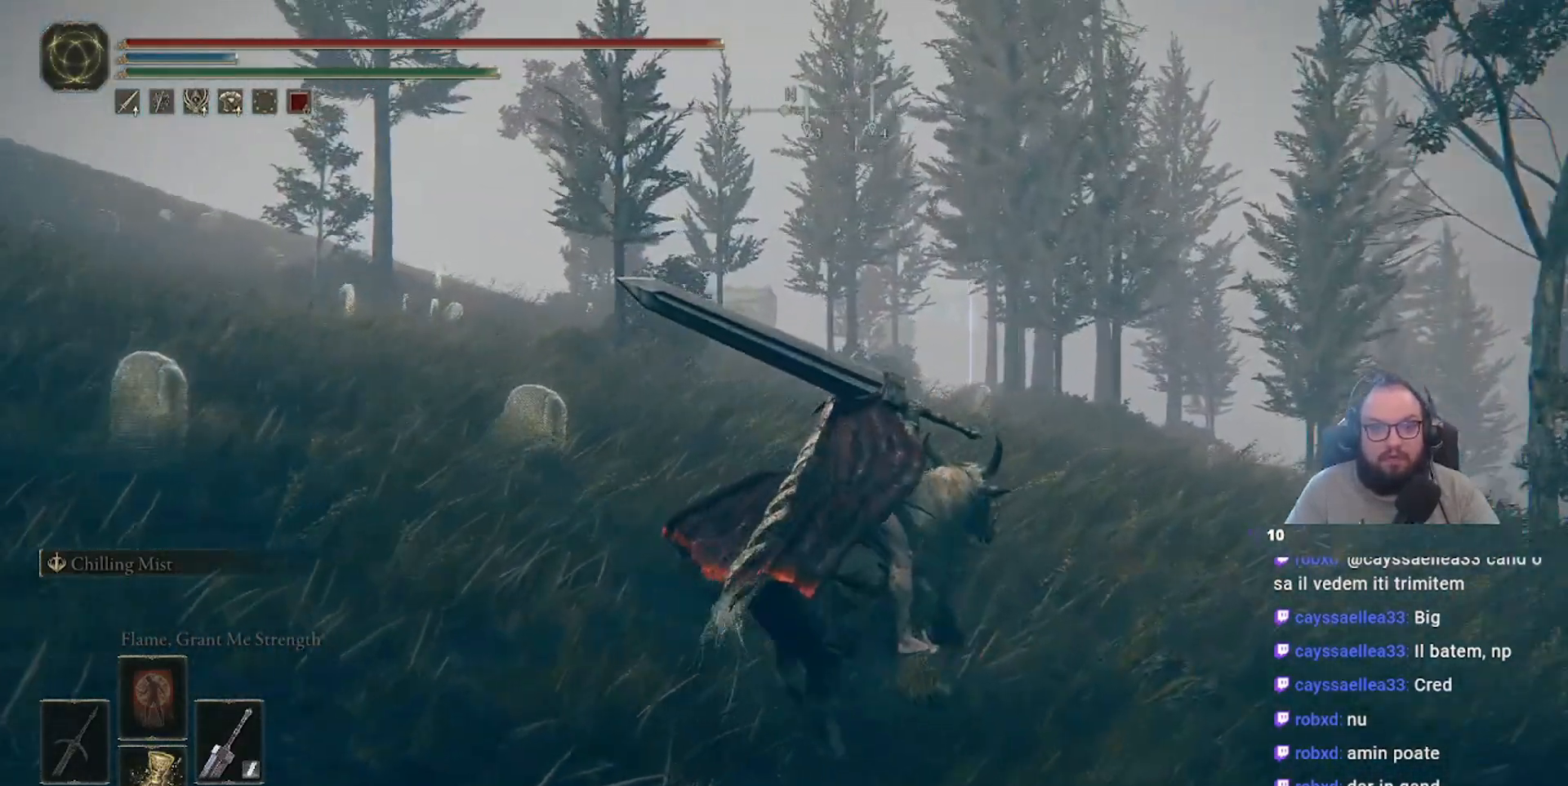
{"buttons": [], "left_stick": "up", "right_stick": "left", "events": [[17, "right_stick", "center"], [183, "right_stick", "left"], [433, "left_stick", "up"]]}
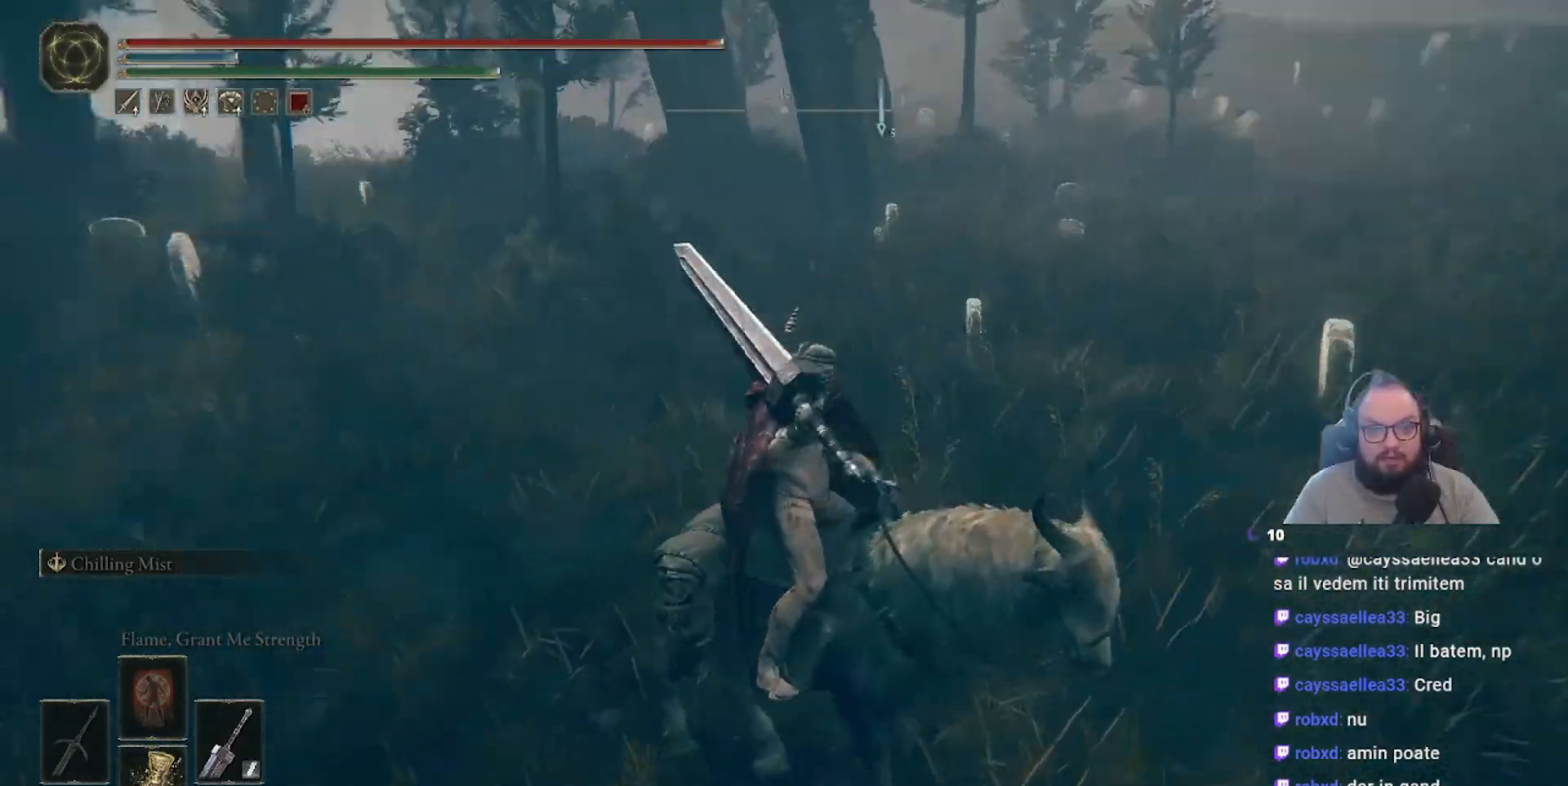
{"buttons": [], "left_stick": "center", "right_stick": "left", "events": [[33, "right_stick", "center"], [133, "left_stick", "center"], [133, "right_stick", "left"]]}
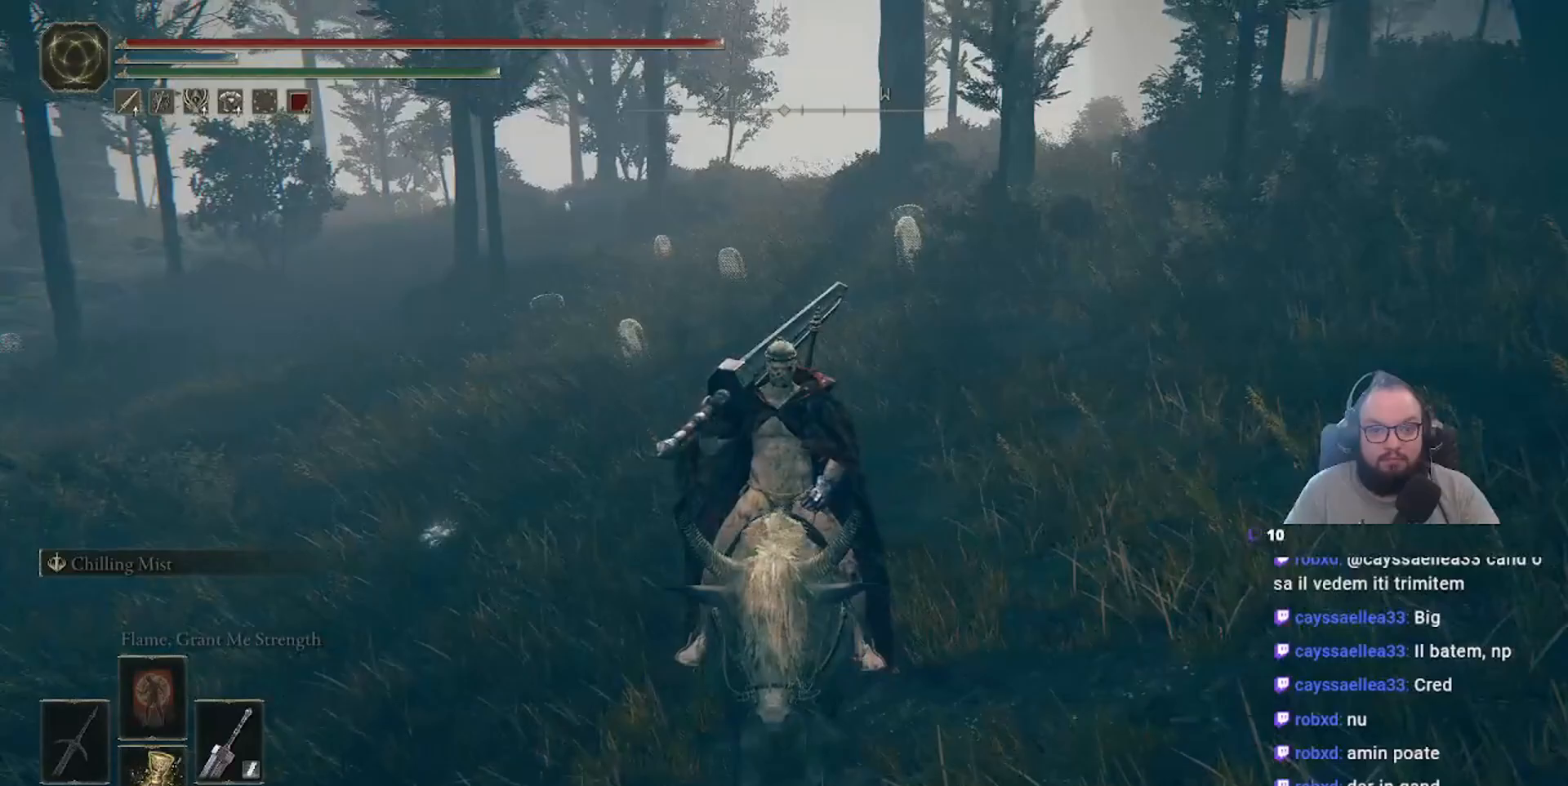
{"buttons": [], "left_stick": "center", "right_stick": "center", "events": [[317, "right_stick", "center"]]}
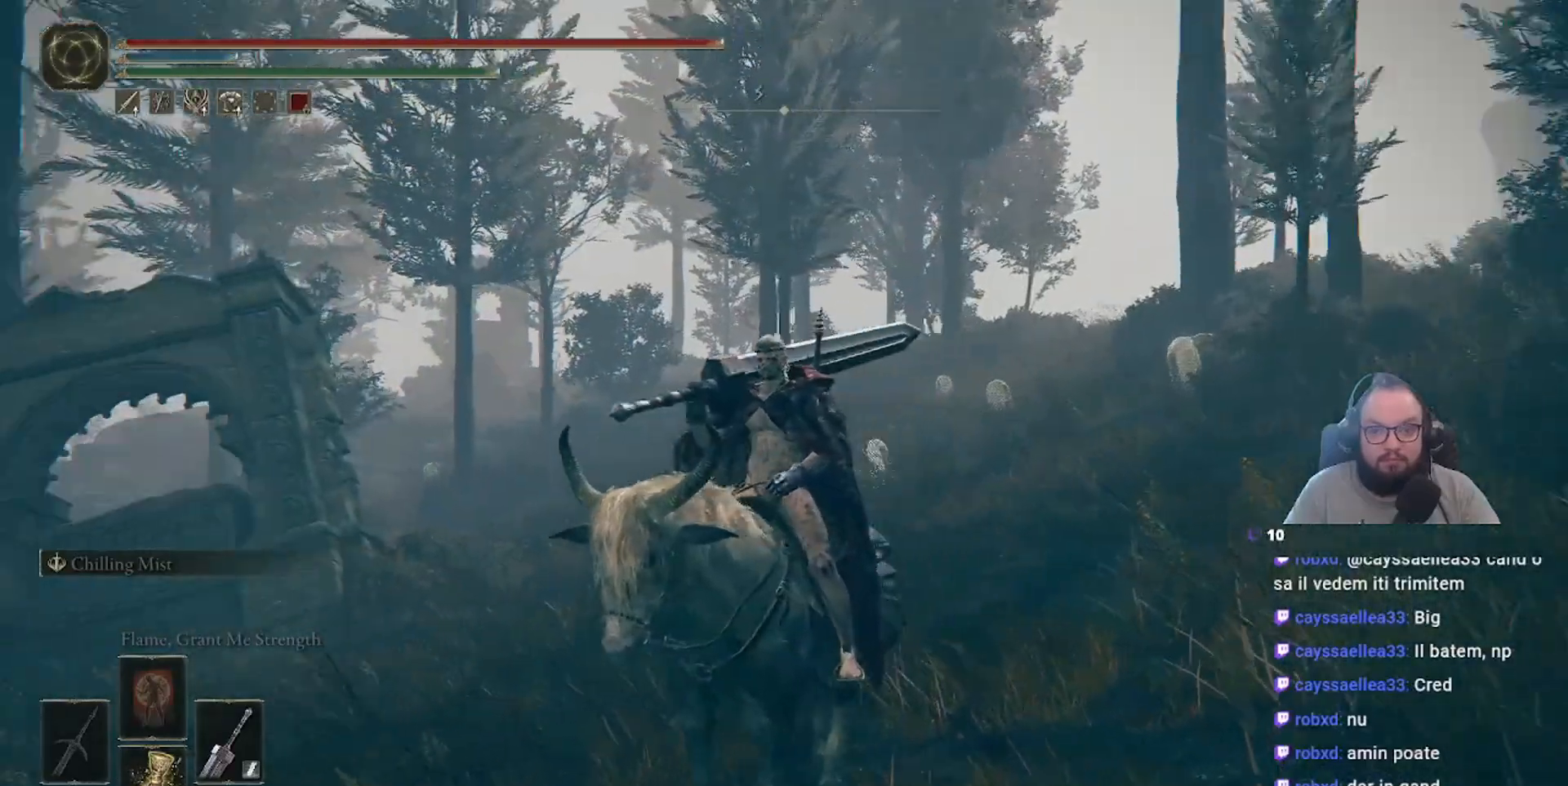
{"buttons": [], "left_stick": "center", "right_stick": "left", "events": [[33, "right_stick", "left"]]}
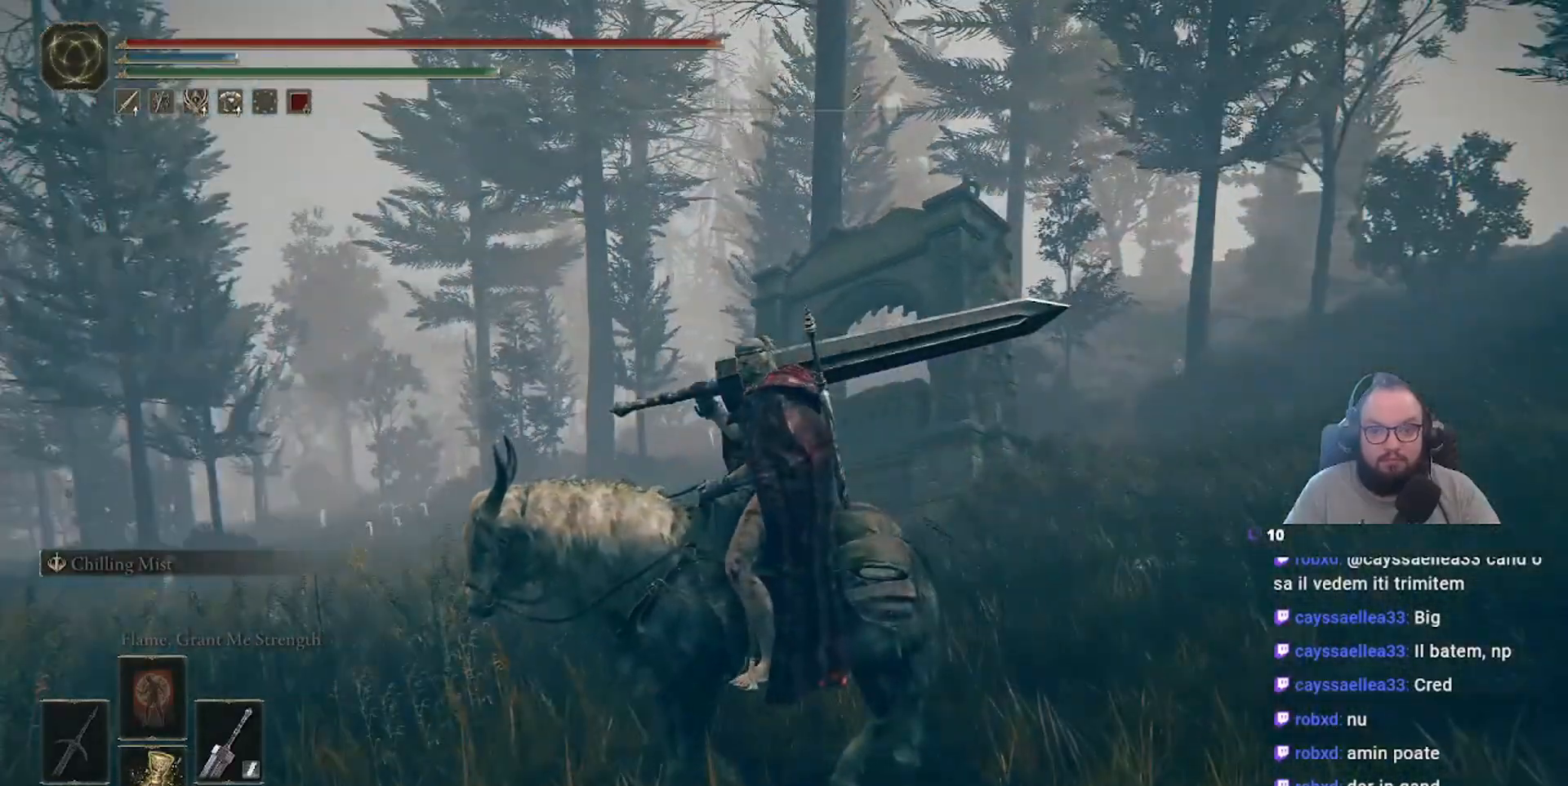
{"buttons": [], "left_stick": "center", "right_stick": "center", "events": [[200, "right_stick", "center"]]}
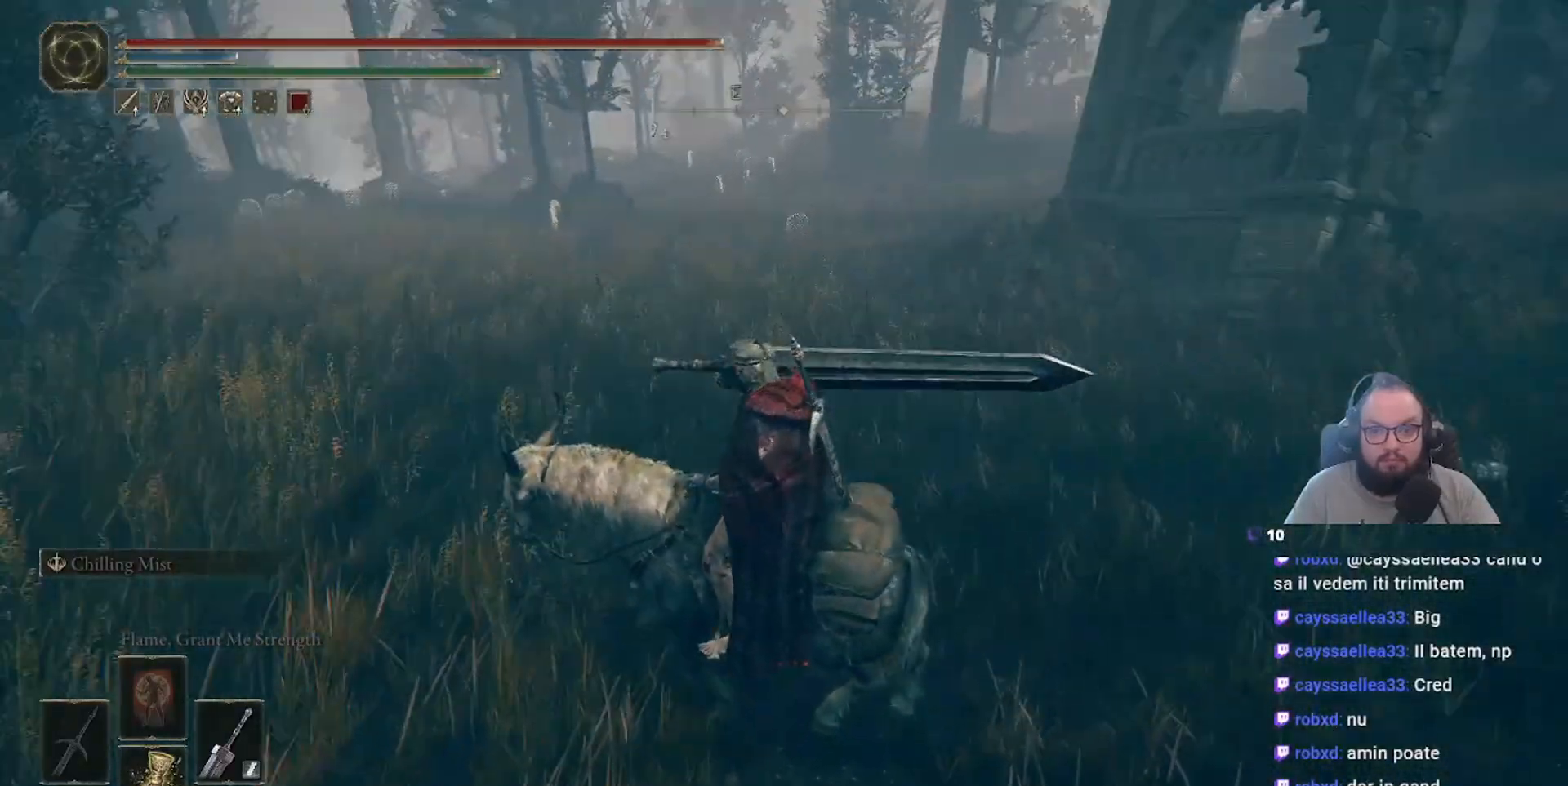
{"buttons": [], "left_stick": "center", "right_stick": "down-left", "events": [[250, "right_stick", "down-left"]]}
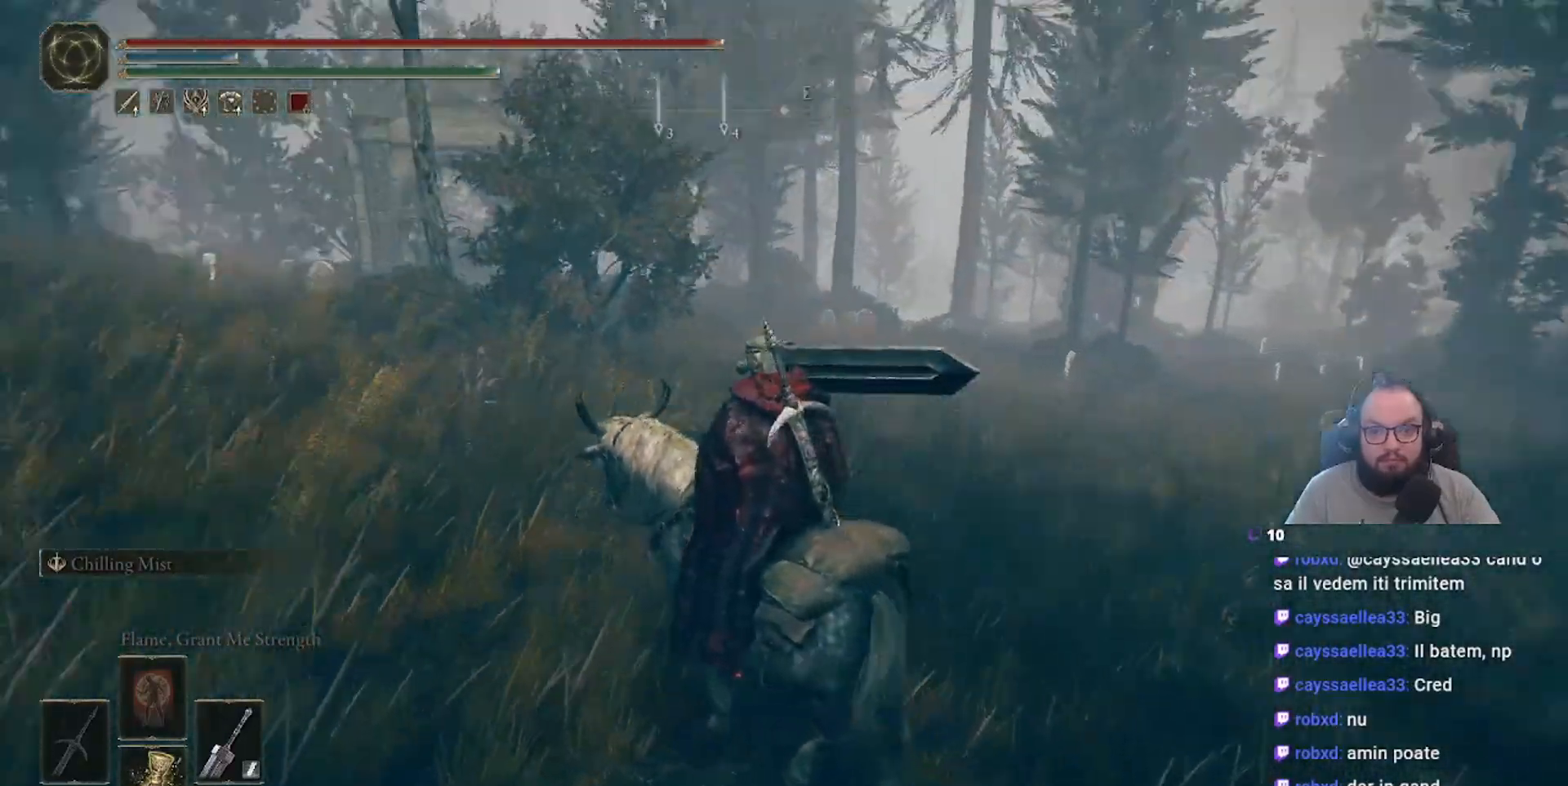
{"buttons": [], "left_stick": "center", "right_stick": "left", "events": [[250, "right_stick", "center"], [483, "right_stick", "left"]]}
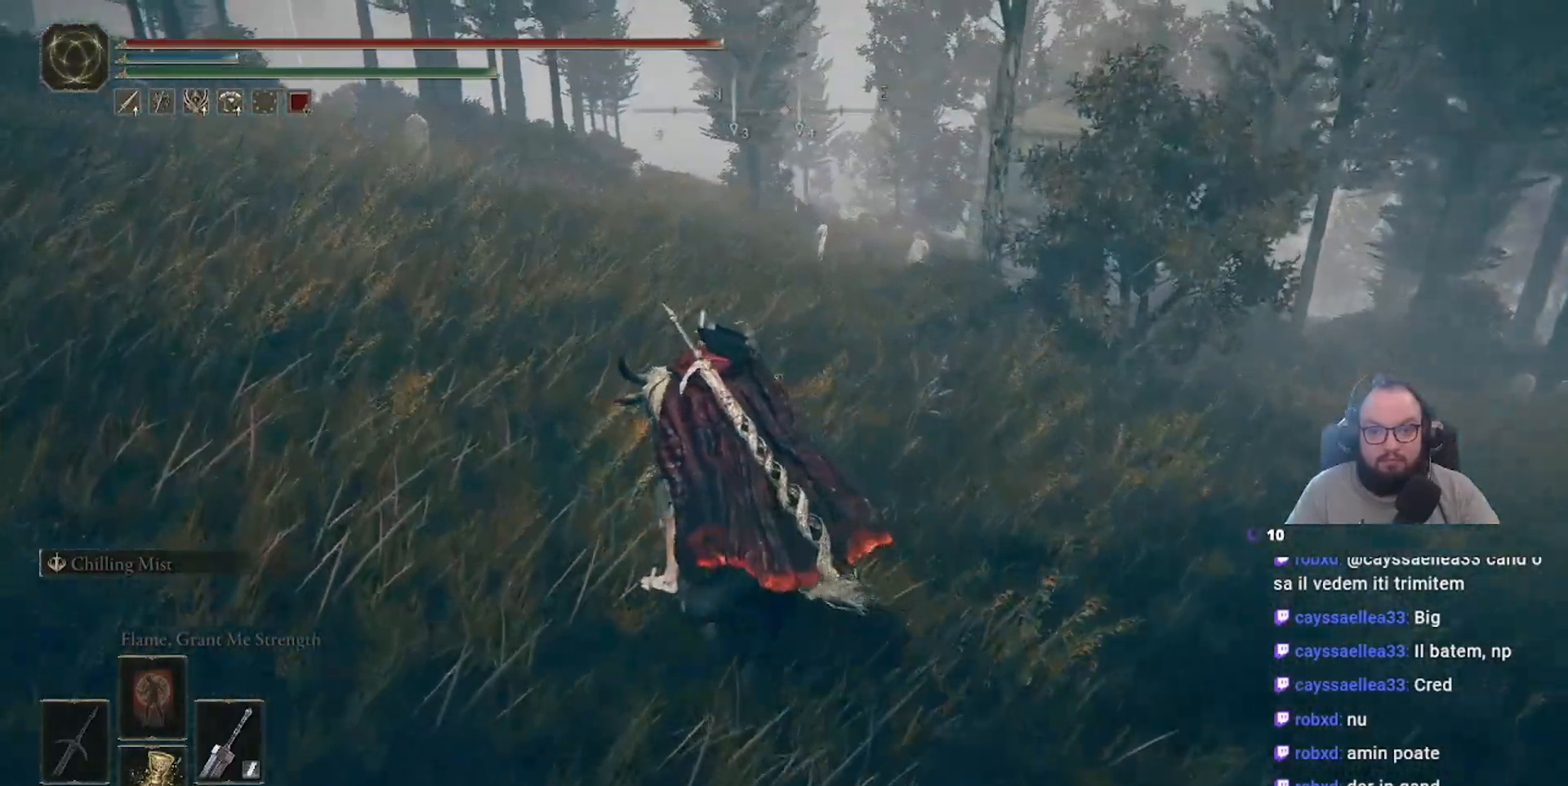
{"buttons": [], "left_stick": "up-left", "right_stick": "center", "events": [[167, "left_stick", "up-left"], [267, "right_stick", "down-left"], [367, "right_stick", "center"]]}
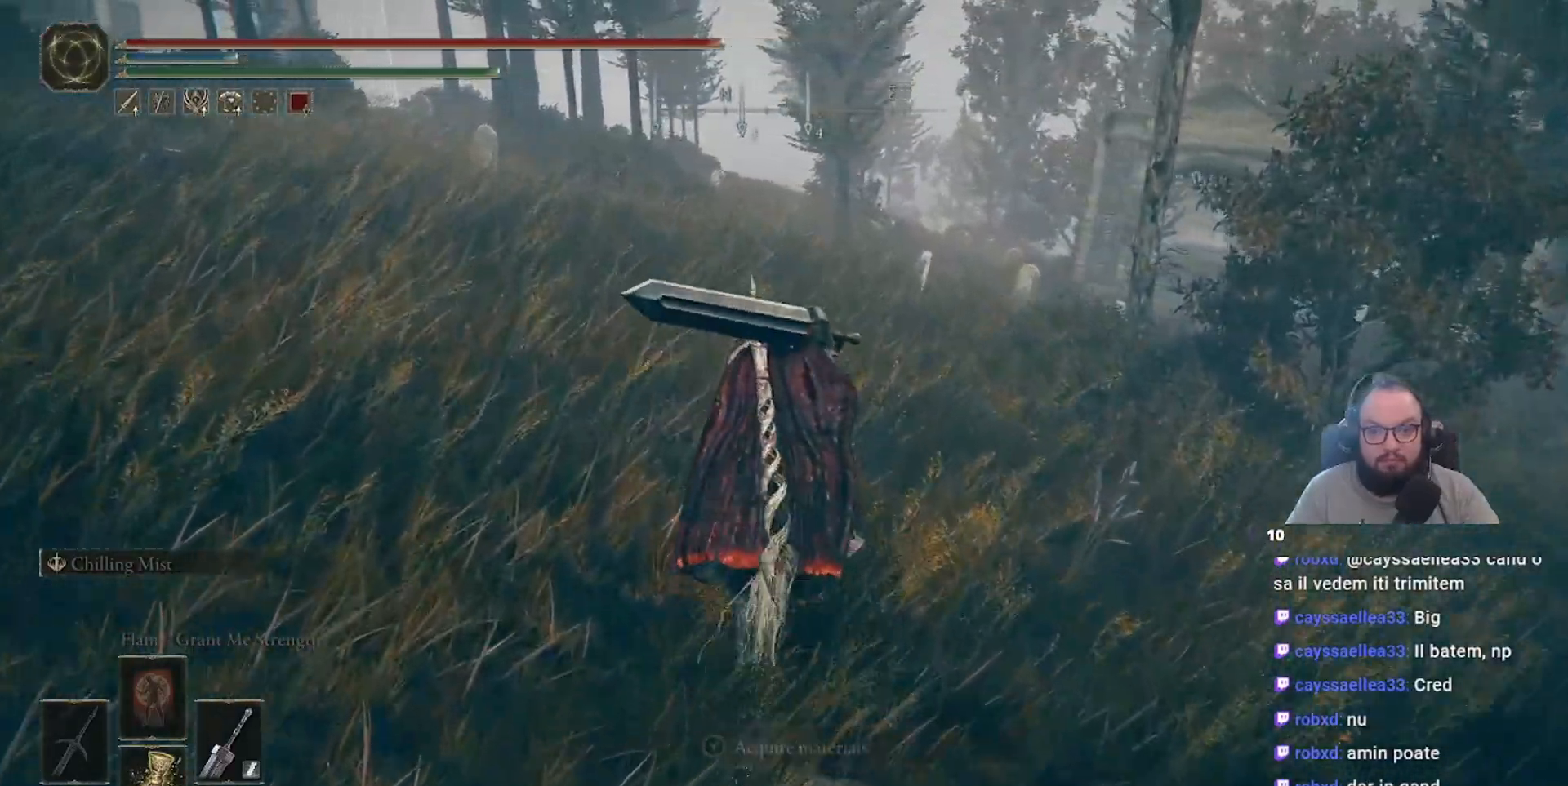
{"buttons": [], "left_stick": "up", "right_stick": "center", "events": [[283, "left_stick", "up"]]}
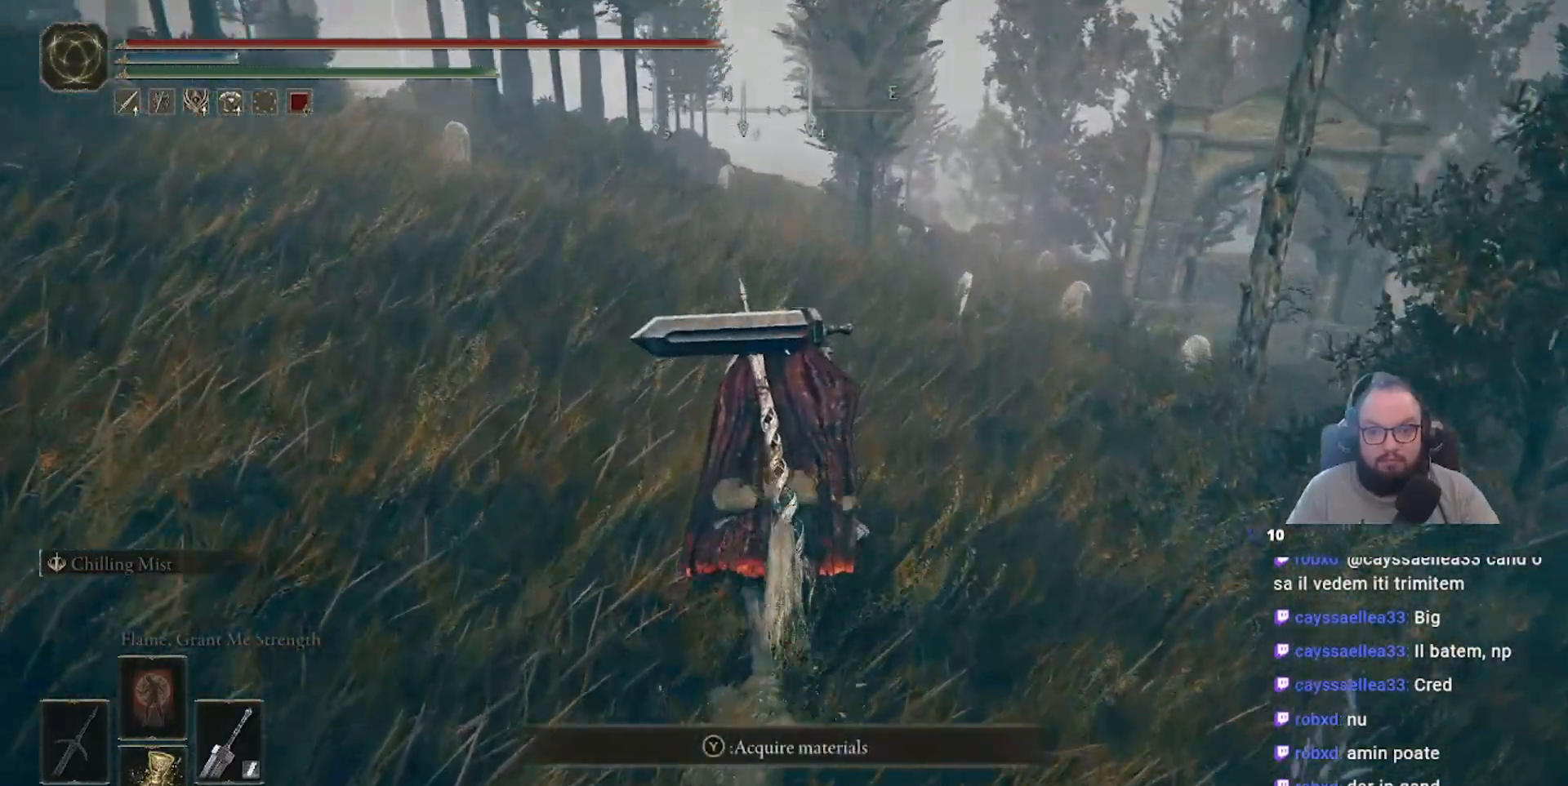
{"buttons": [], "left_stick": "up", "right_stick": "down", "events": [[417, "right_stick", "down"]]}
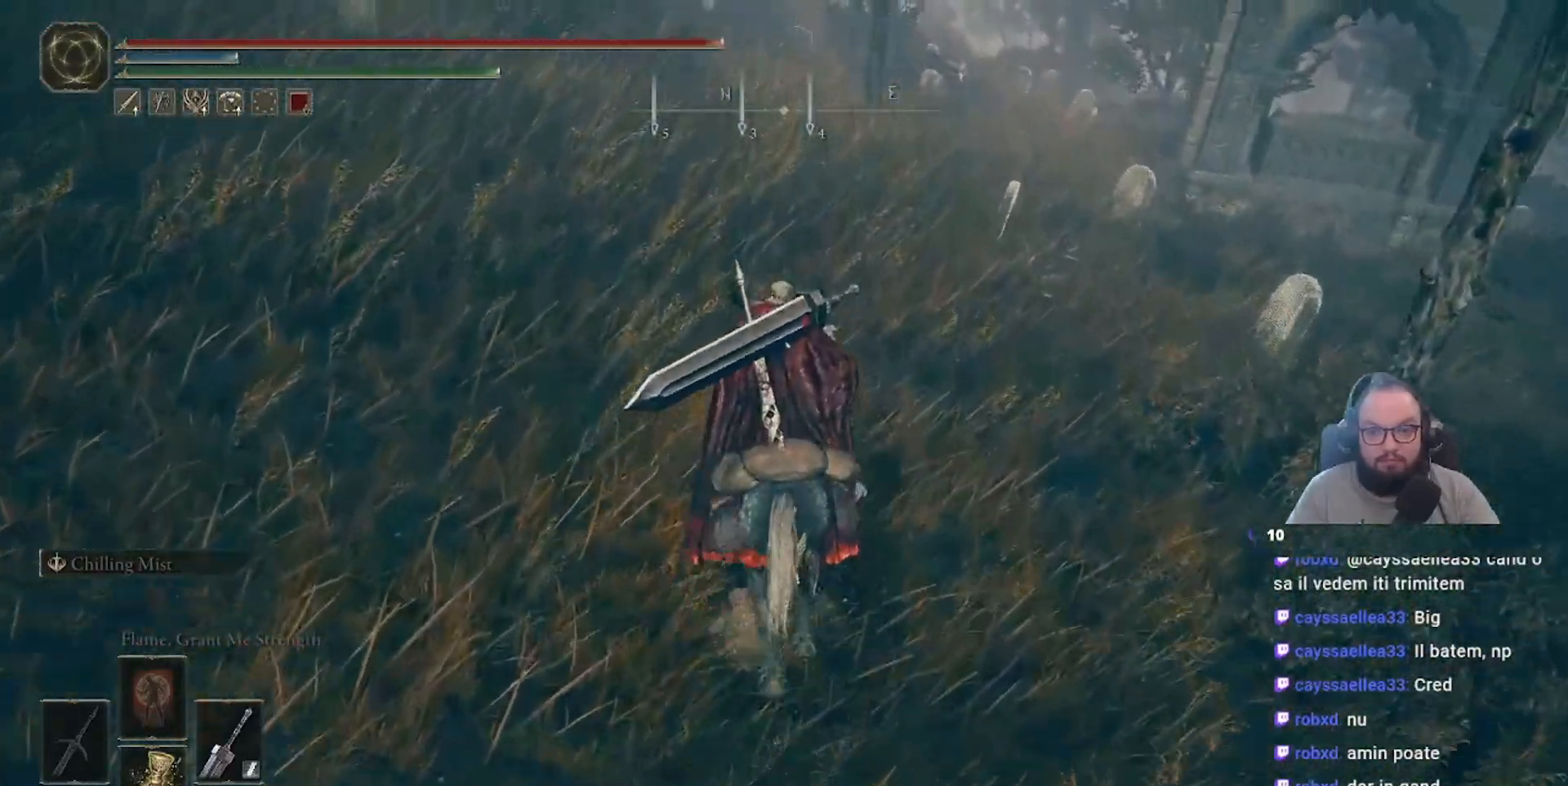
{"buttons": [], "left_stick": "up", "right_stick": "center"}
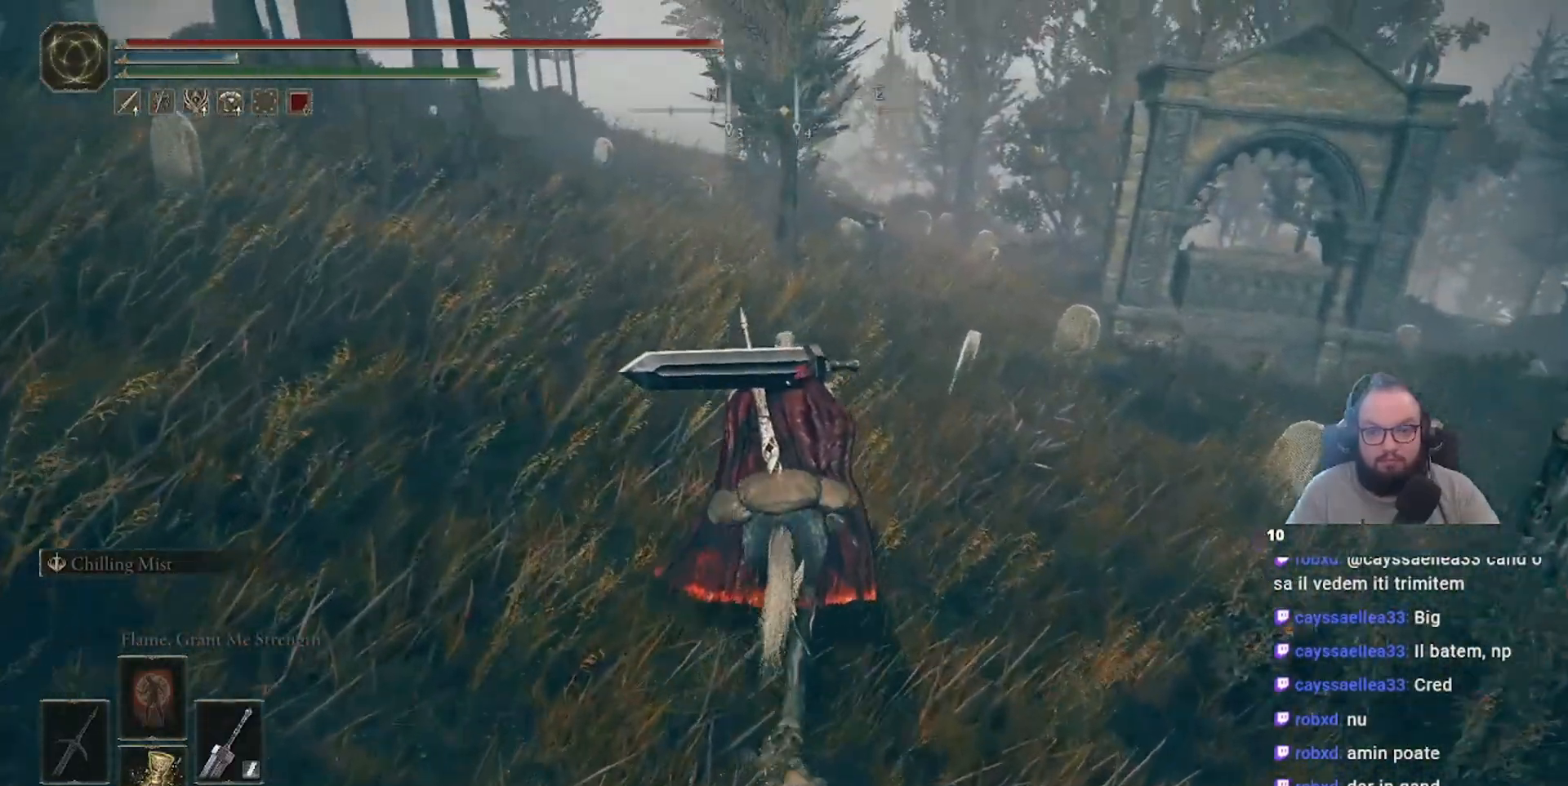
{"buttons": [], "left_stick": "up", "right_stick": "down-right", "events": [[500, "right_stick", "down-right"]]}